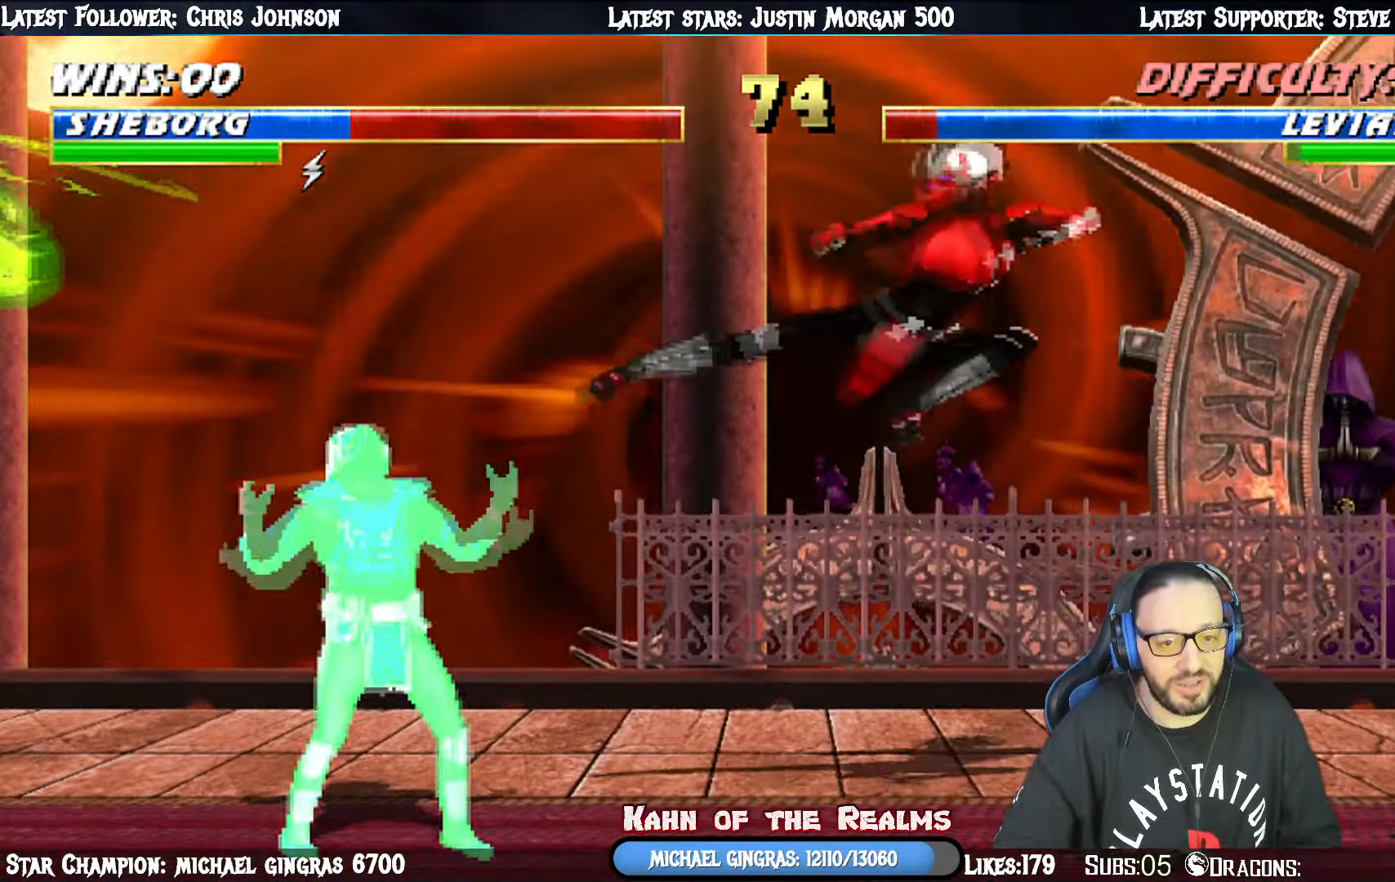
Gameplay with a controller (PlayStation layout); each line is a JSON object with the inputs held at the frame after it. "events" lists button and stick changes between this image and that frame as [ms after this image, input, new state], when the widget could be followed in between. Not read: left_stick.
{"buttons": ["L1", "DPAD_UP", "DPAD_LEFT"], "right_stick": "center", "events": [[33, "TRIANGLE", "down"], [67, "DPAD_LEFT", "up"], [67, "DPAD_UP", "up"], [100, "L1", "up"], [250, "TRIANGLE", "up"], [284, "DPAD_LEFT", "down"], [284, "DPAD_UP", "down"], [284, "L1", "down"]]}
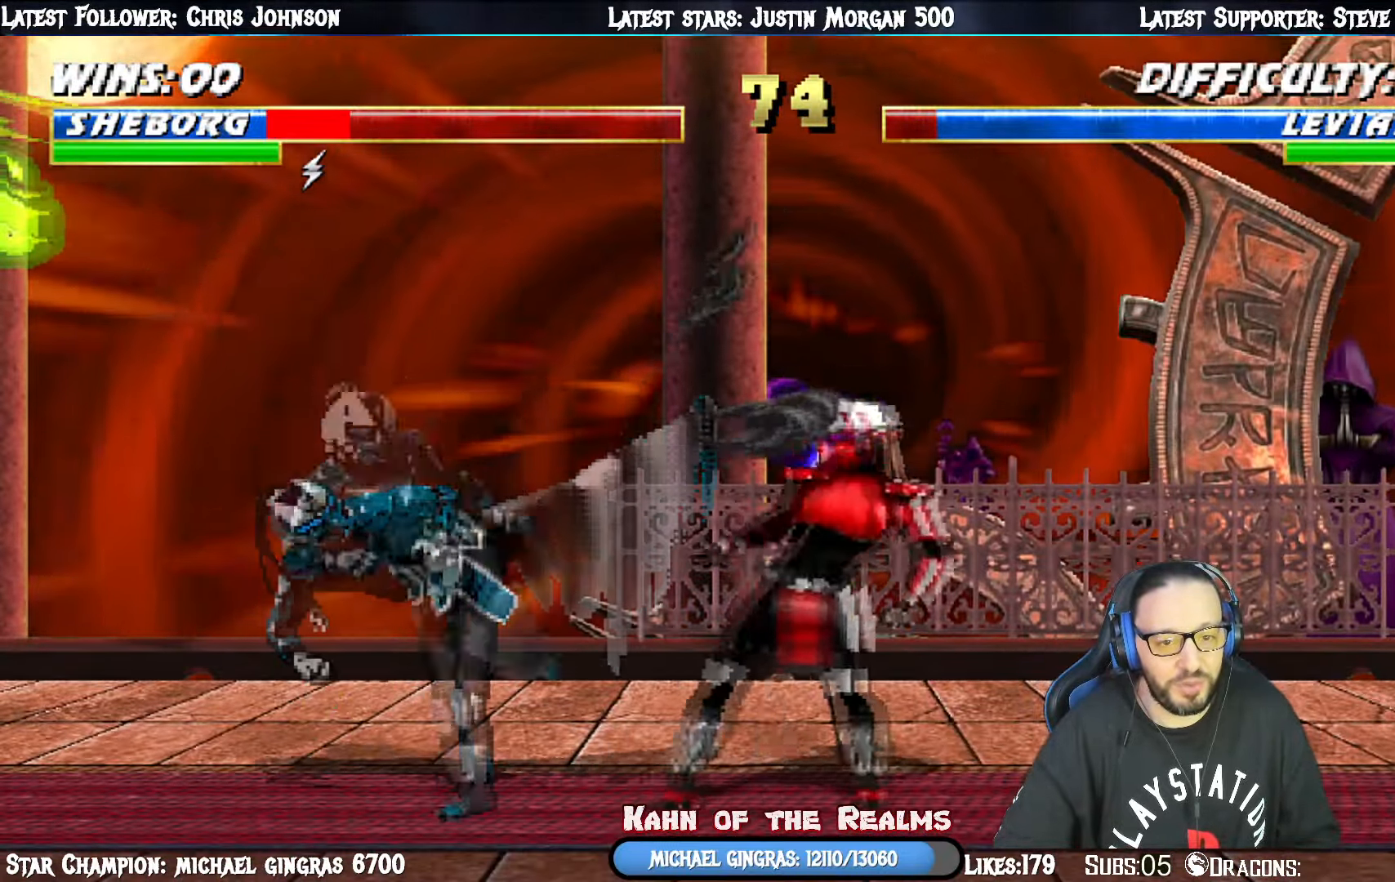
{"buttons": ["L1", "DPAD_UP"], "right_stick": "center", "events": [[50, "DPAD_LEFT", "up"], [50, "DPAD_UP", "up"], [116, "DPAD_DOWN", "down"], [183, "DPAD_DOWN", "up"], [217, "DPAD_LEFT", "down"], [283, "DPAD_UP", "down"], [467, "DPAD_LEFT", "up"]]}
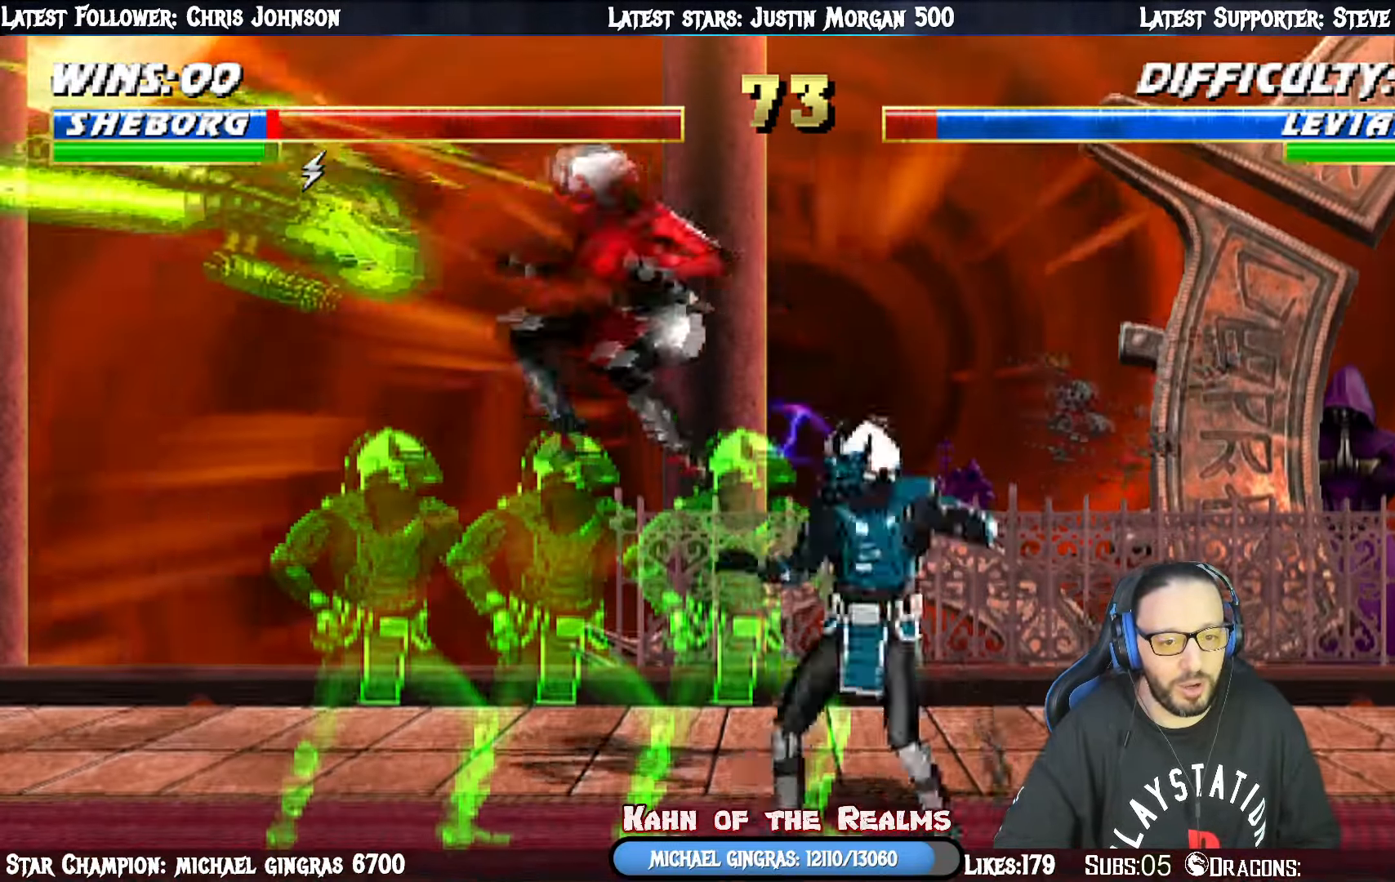
{"buttons": ["L1", "DPAD_DOWN", "DPAD_RIGHT"], "right_stick": "center", "events": [[100, "DPAD_UP", "up"], [167, "SQUARE", "down"], [184, "DPAD_DOWN", "down"], [267, "SQUARE", "up"], [350, "SQUARE", "down"], [401, "DPAD_RIGHT", "down"], [434, "SQUARE", "up"]]}
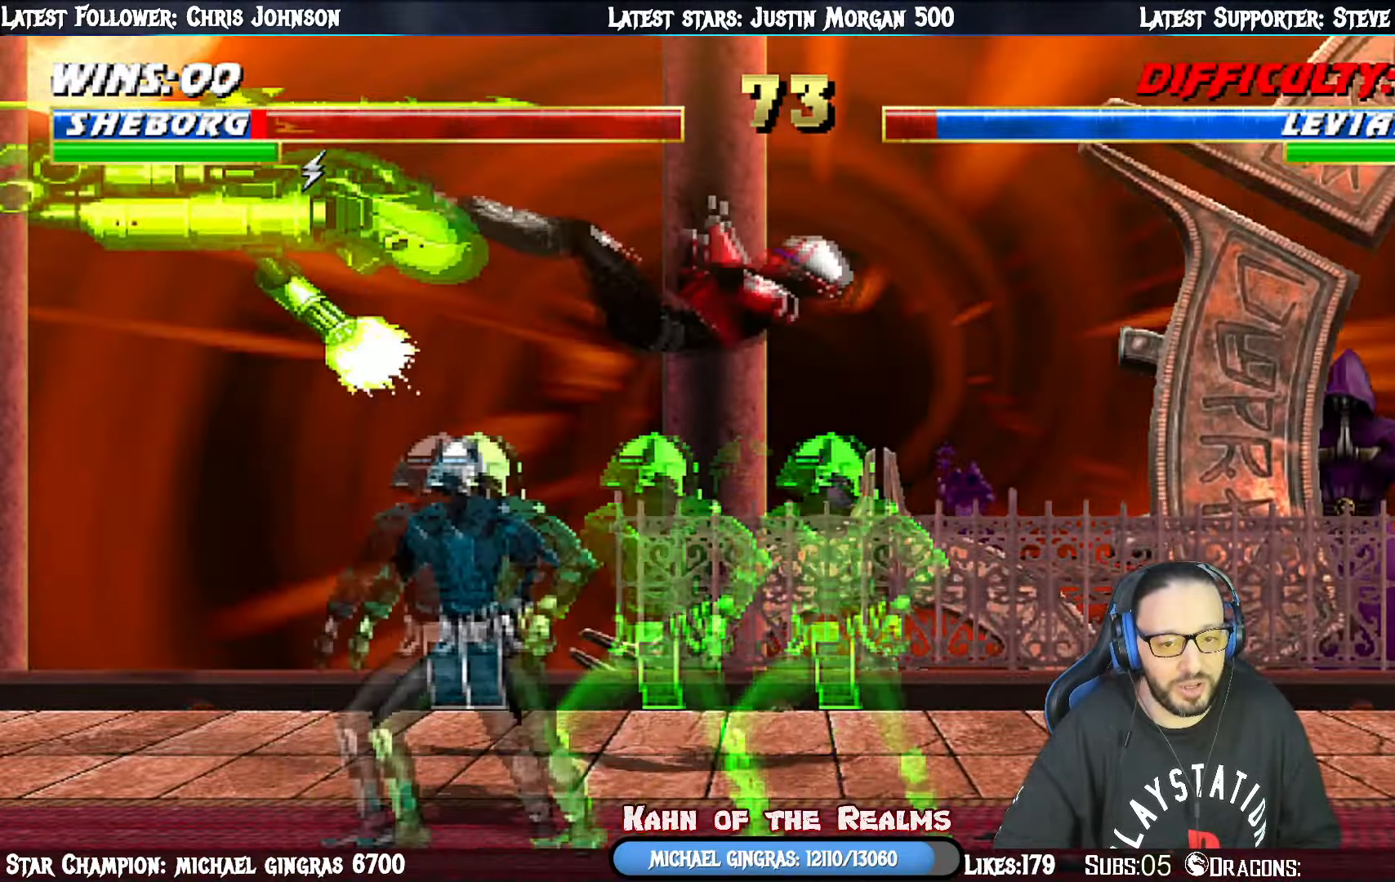
{"buttons": ["L1", "R1"], "right_stick": "center", "events": [[66, "DPAD_DOWN", "up"], [83, "DPAD_RIGHT", "up"], [116, "L1", "up"], [116, "R1", "down"], [133, "DPAD_RIGHT", "down"], [150, "DPAD_DOWN", "down"], [150, "L1", "down"], [450, "DPAD_DOWN", "up"], [500, "DPAD_RIGHT", "up"]]}
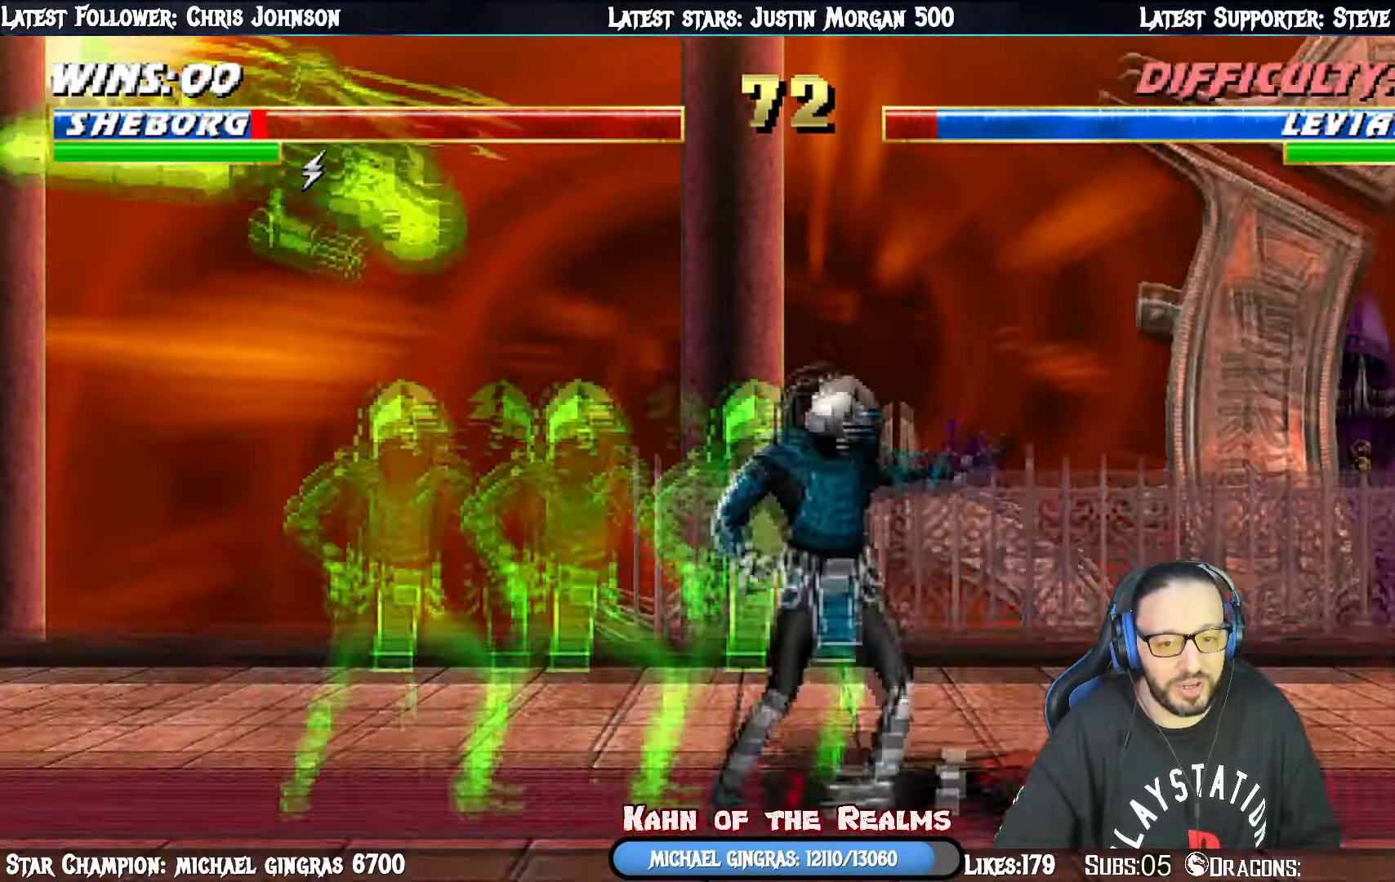
{"buttons": ["R1"], "right_stick": "center", "events": [[17, "L1", "up"]]}
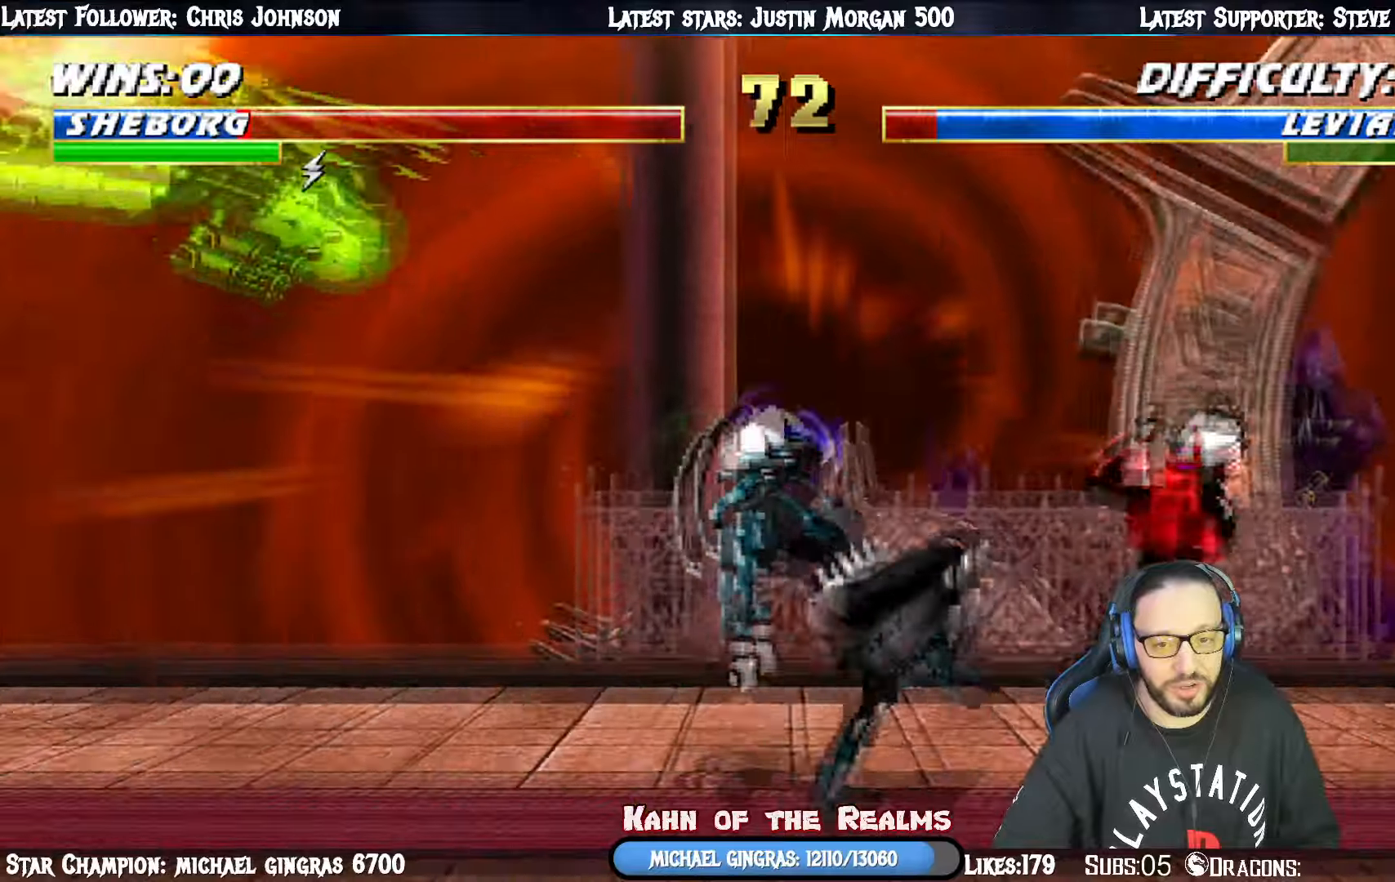
{"buttons": ["L1", "DPAD_UP", "DPAD_LEFT"], "right_stick": "center", "events": [[217, "R1", "up"], [384, "DPAD_UP", "down"], [384, "L1", "down"], [400, "DPAD_LEFT", "down"]]}
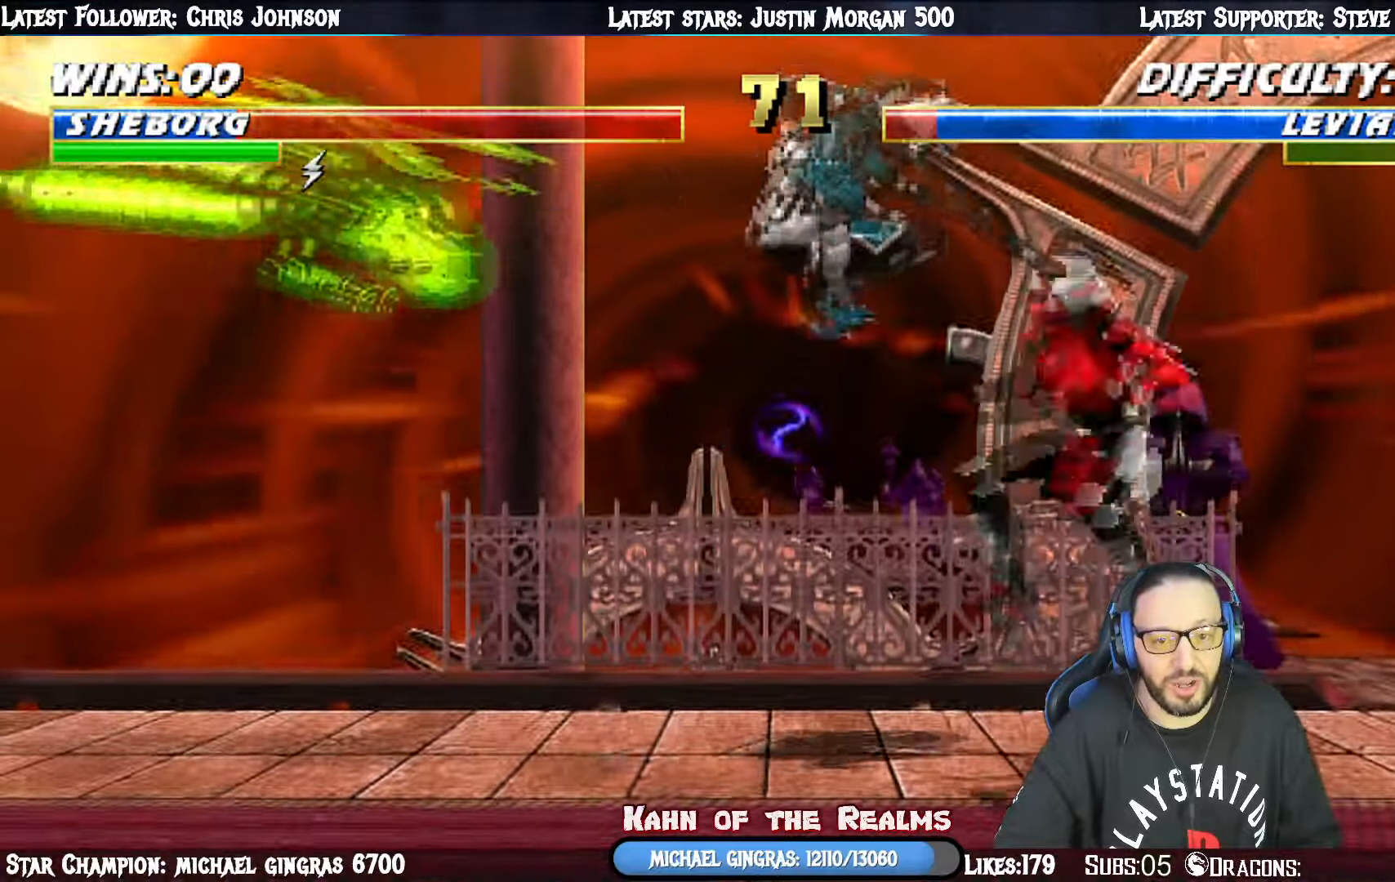
{"buttons": ["L1", "R1", "DPAD_DOWN", "DPAD_RIGHT"], "right_stick": "center"}
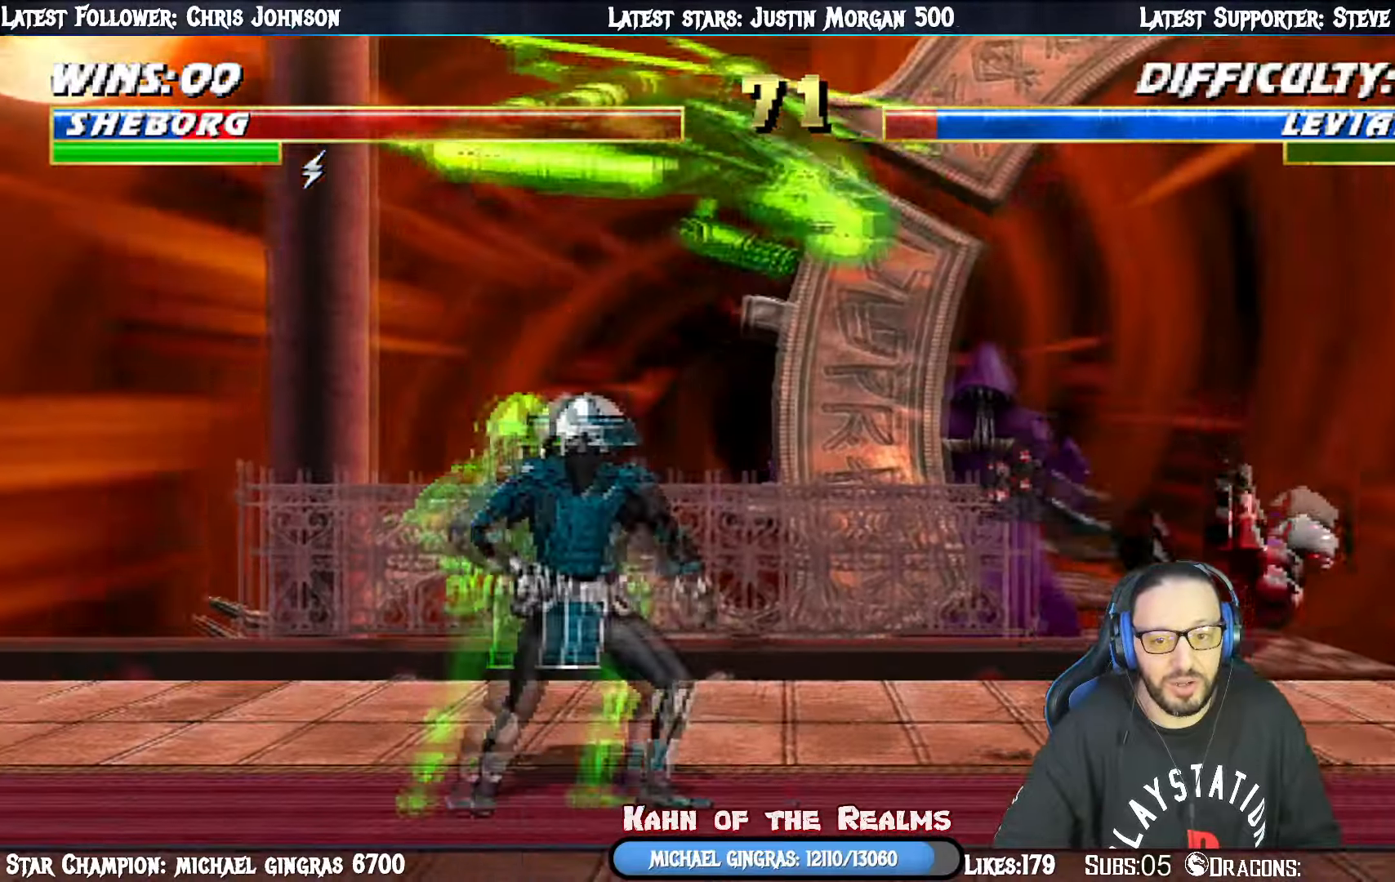
{"buttons": ["L1", "DPAD_UP", "DPAD_LEFT"], "right_stick": "center", "events": [[167, "DPAD_DOWN", "up"], [233, "DPAD_RIGHT", "up"], [233, "L1", "up"], [300, "R1", "up"], [384, "DPAD_UP", "down"], [384, "L1", "down"], [417, "DPAD_LEFT", "down"]]}
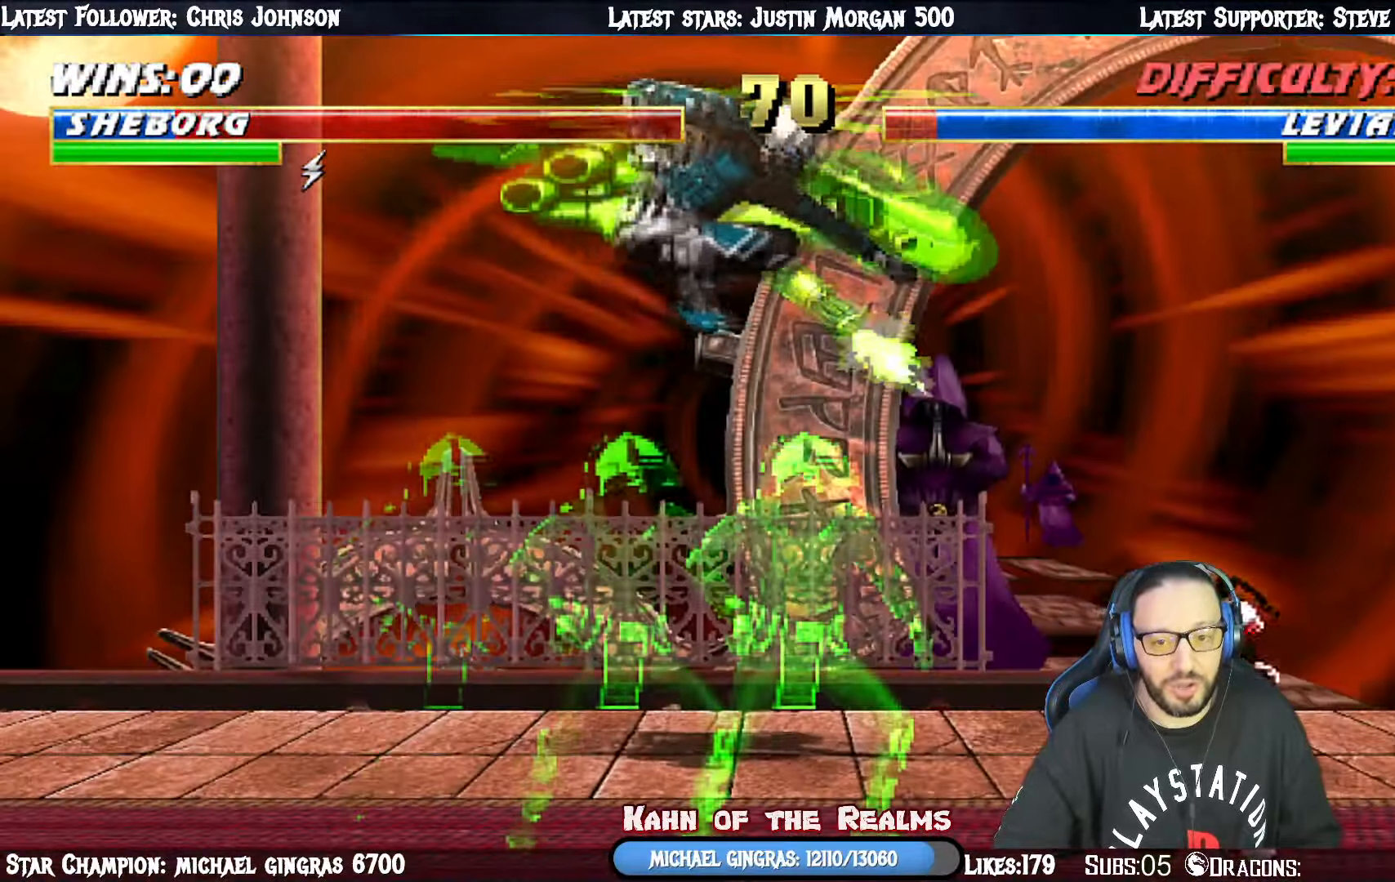
{"buttons": ["L1", "DPAD_UP"], "right_stick": "center", "events": [[201, "DPAD_LEFT", "up"], [267, "SQUARE", "down"], [401, "SQUARE", "up"], [417, "DPAD_LEFT", "down"], [501, "DPAD_LEFT", "up"]]}
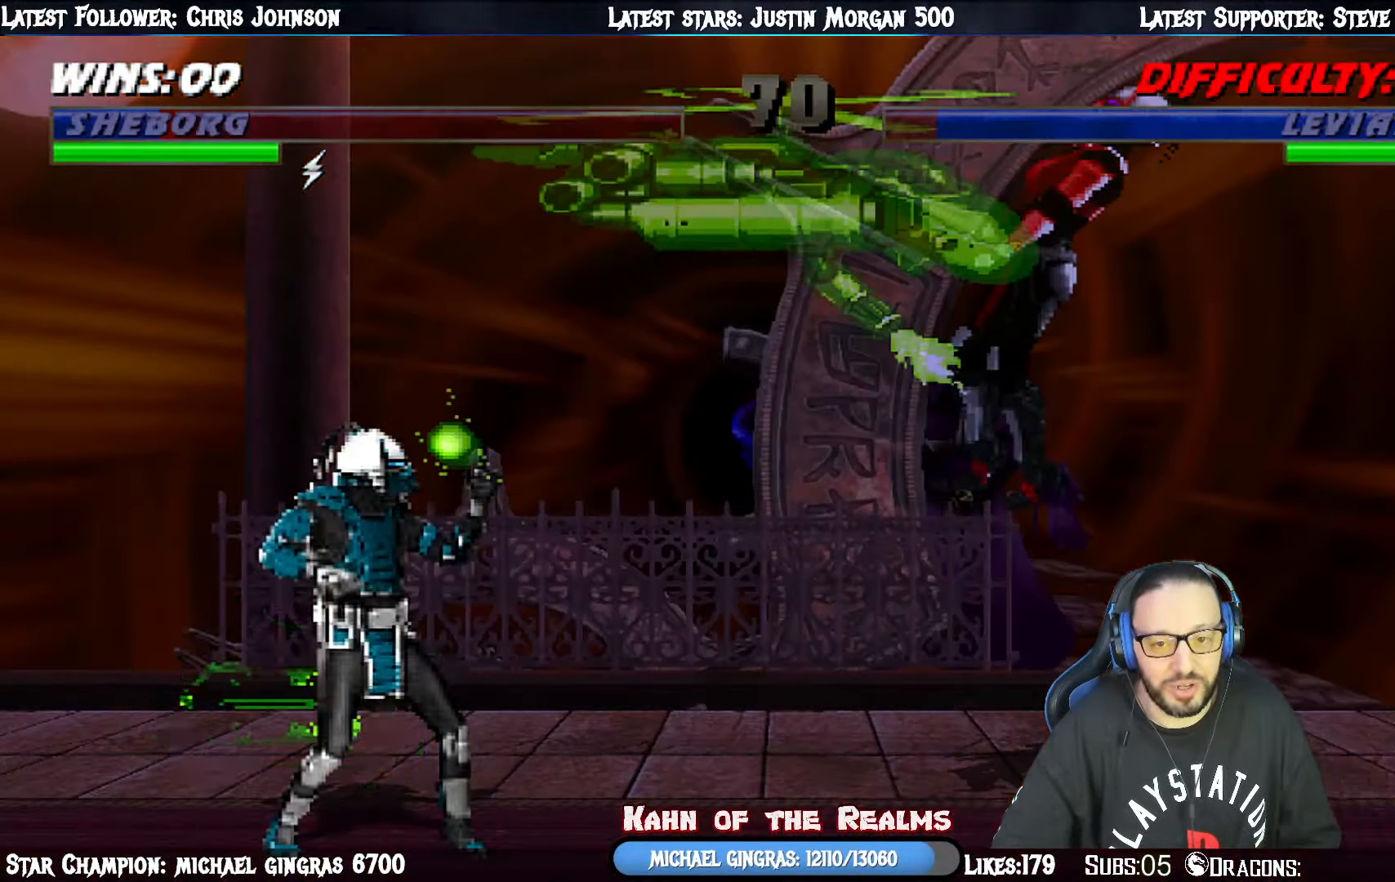
{"buttons": ["L1", "R1", "DPAD_RIGHT"], "right_stick": "center", "events": [[33, "SQUARE", "down"], [117, "DPAD_UP", "up"], [183, "DPAD_LEFT", "down"], [183, "SQUARE", "up"], [267, "SQUARE", "down"], [300, "SQUARE", "up"], [317, "DPAD_LEFT", "up"], [350, "L1", "up"], [384, "R1", "down"], [484, "DPAD_RIGHT", "down"], [484, "L1", "down"]]}
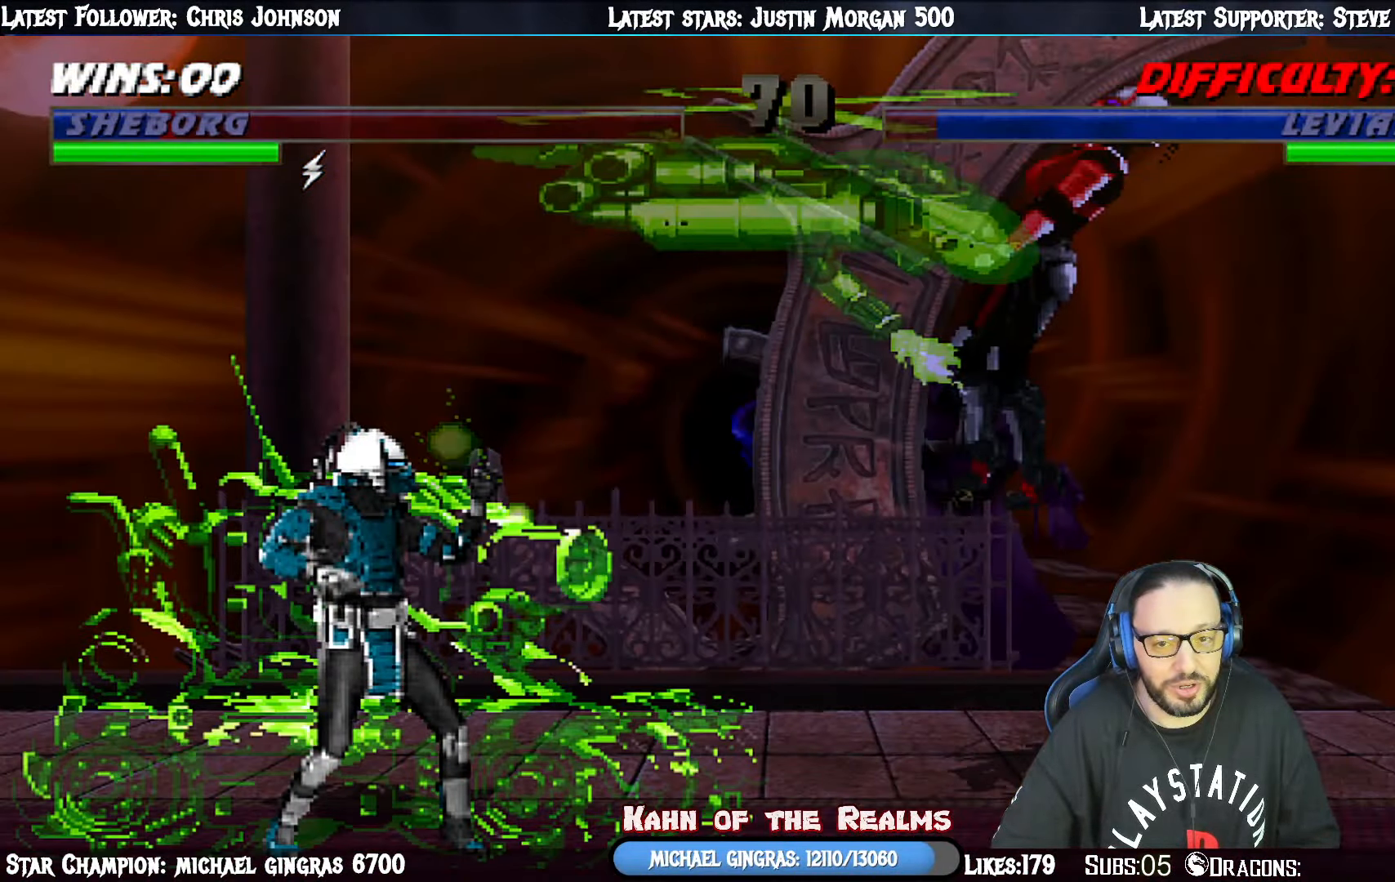
{"buttons": ["L1", "R1", "DPAD_LEFT"], "right_stick": "center", "events": [[34, "DPAD_DOWN", "down"], [84, "DPAD_DOWN", "up"], [167, "DPAD_DOWN", "down"], [251, "DPAD_LEFT", "down"], [267, "DPAD_RIGHT", "up"], [284, "DPAD_DOWN", "up"]]}
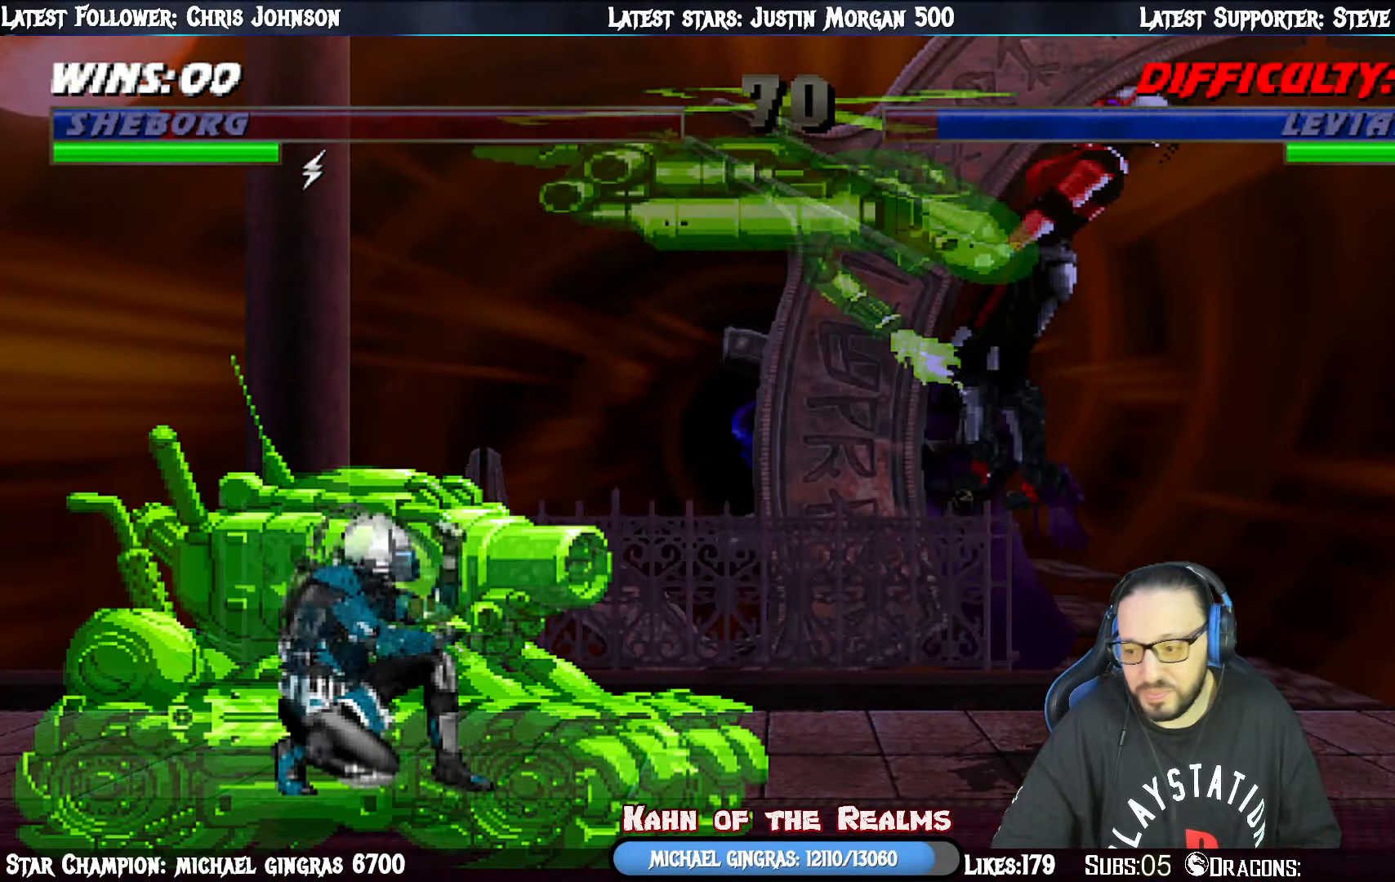
{"buttons": ["L1", "R1", "DPAD_DOWN", "DPAD_RIGHT"], "right_stick": "center", "events": [[17, "DPAD_DOWN", "down"], [117, "DPAD_LEFT", "up"], [233, "DPAD_RIGHT", "down"]]}
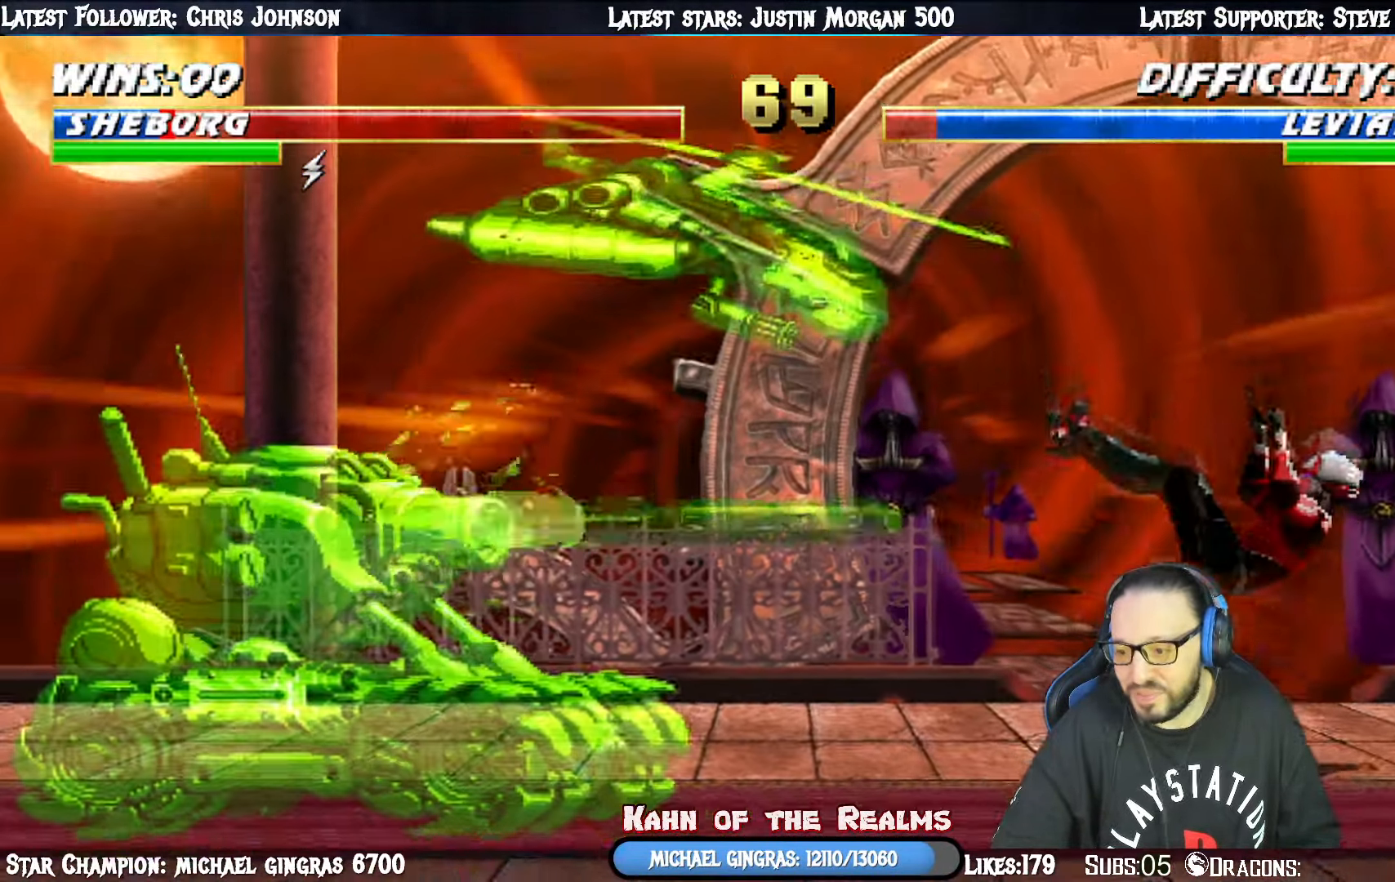
{"buttons": ["R1"], "right_stick": "center", "events": [[351, "DPAD_DOWN", "up"], [501, "DPAD_RIGHT", "up"], [501, "L1", "up"]]}
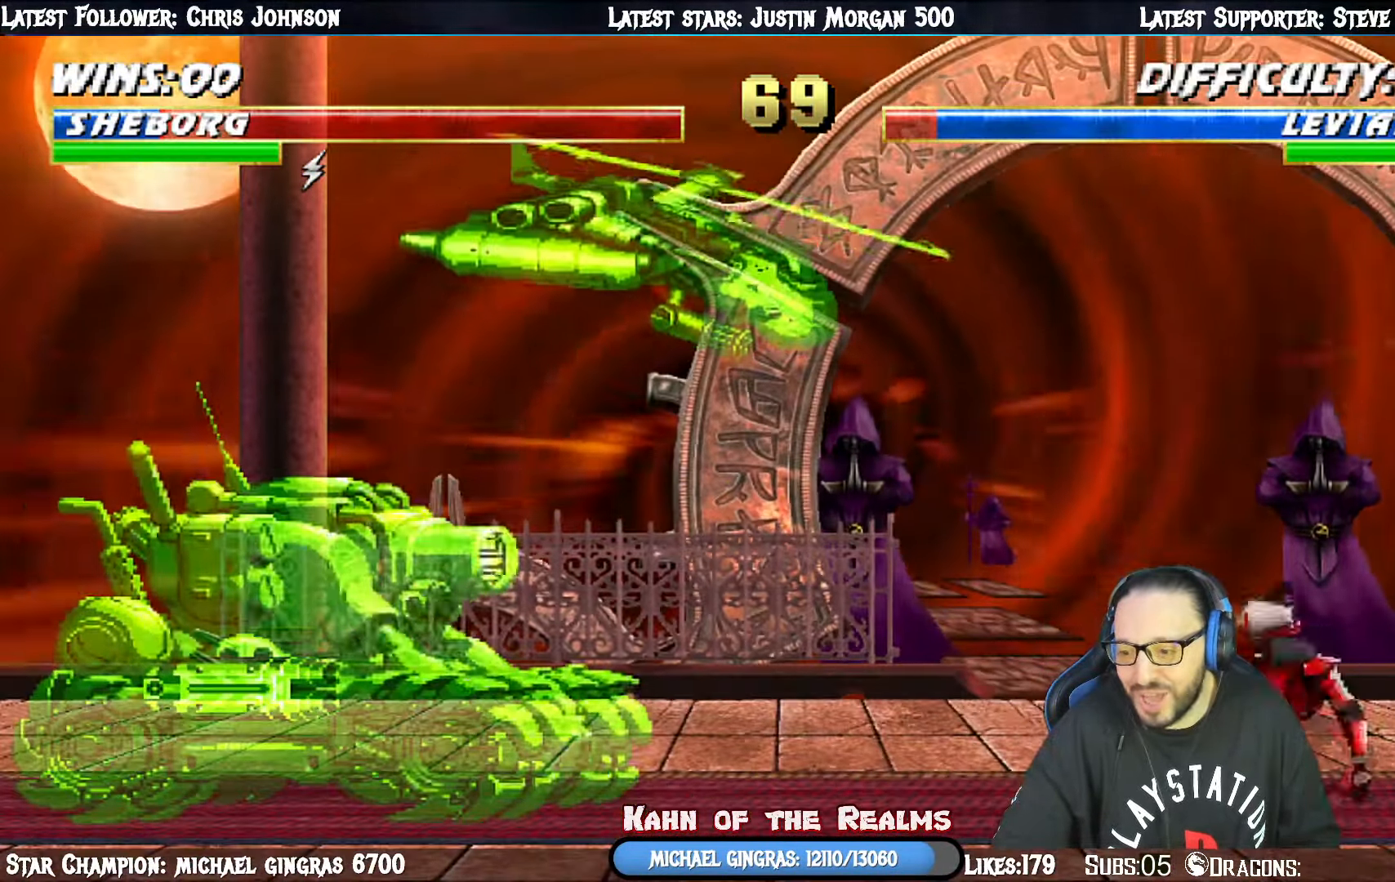
{"buttons": ["L1", "DPAD_UP", "DPAD_LEFT"], "right_stick": "center", "events": [[67, "R1", "up"], [250, "DPAD_LEFT", "down"], [267, "L1", "down"], [367, "DPAD_UP", "down"]]}
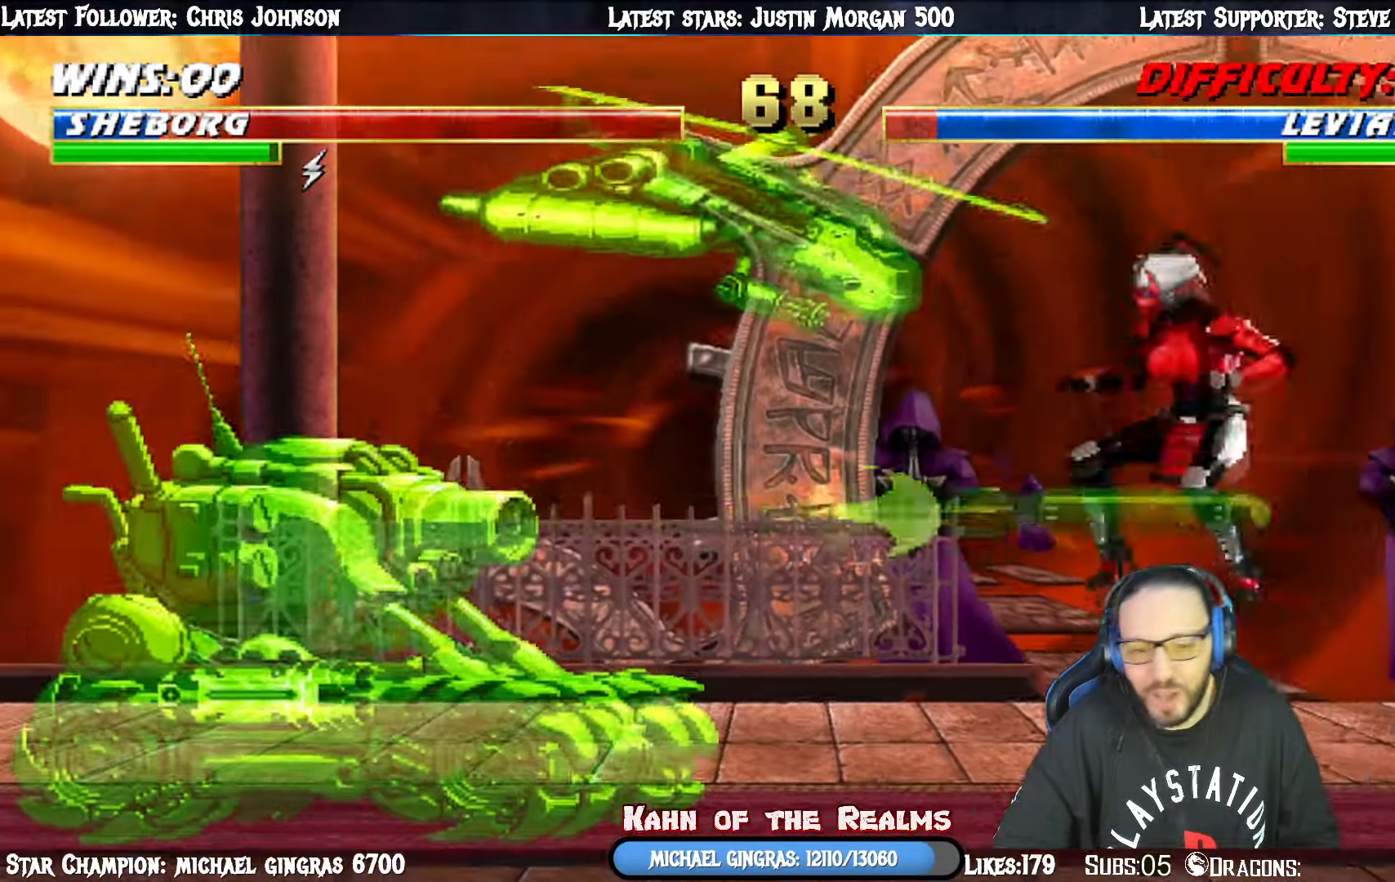
{"buttons": ["CIRCLE"], "right_stick": "center", "events": [[184, "CIRCLE", "down"], [267, "DPAD_LEFT", "up"], [301, "DPAD_UP", "up"], [301, "L1", "up"], [317, "CIRCLE", "up"], [384, "CIRCLE", "down"]]}
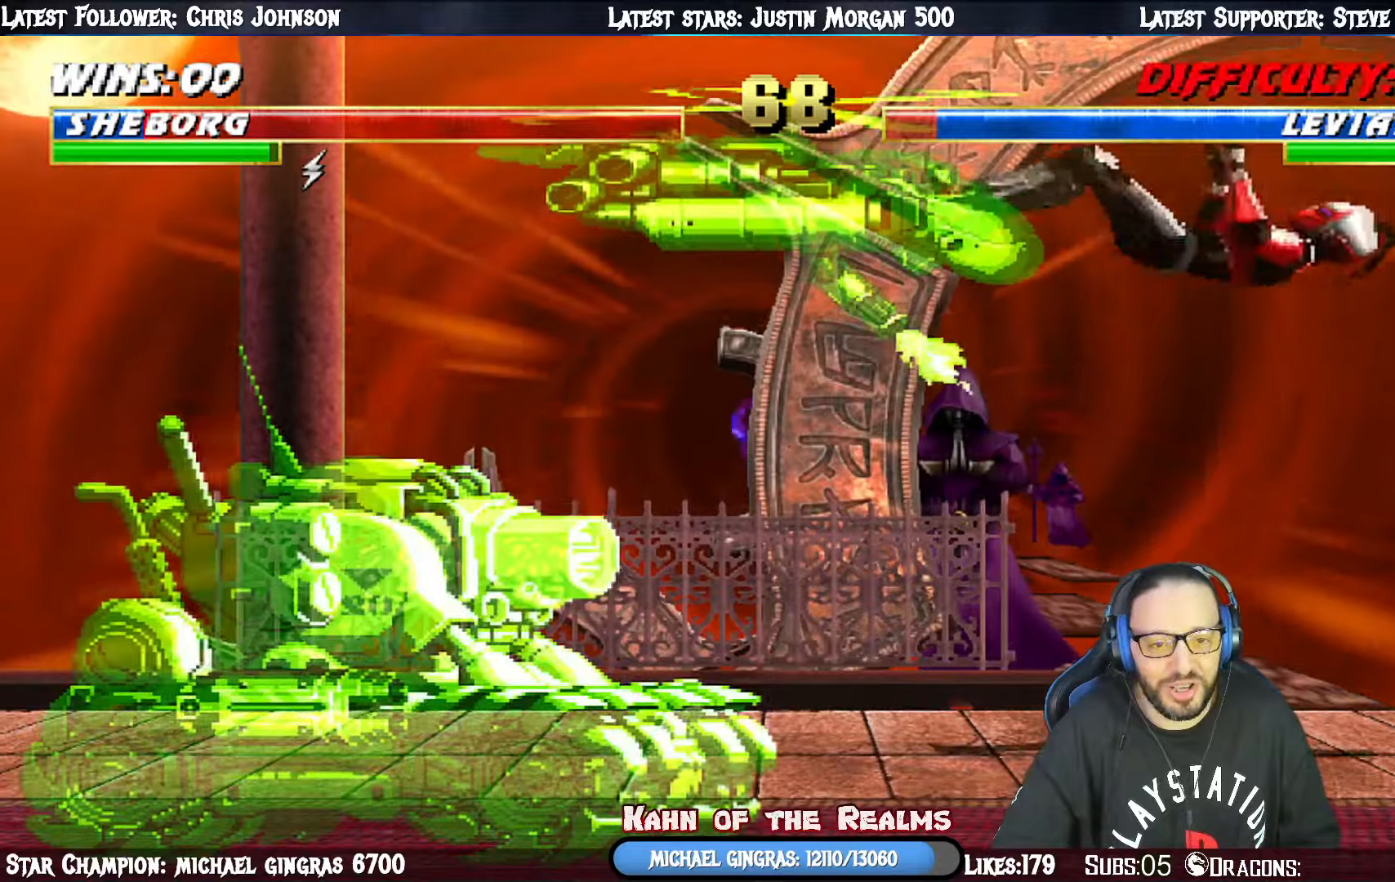
{"buttons": ["L1", "R1", "DPAD_DOWN", "DPAD_RIGHT"], "right_stick": "center", "events": [[50, "CIRCLE", "up"], [67, "L1", "down"], [84, "DPAD_LEFT", "down"], [84, "DPAD_UP", "down"], [234, "DPAD_LEFT", "up"], [250, "R1", "down"], [284, "DPAD_UP", "up"], [300, "DPAD_RIGHT", "down"], [351, "DPAD_DOWN", "down"]]}
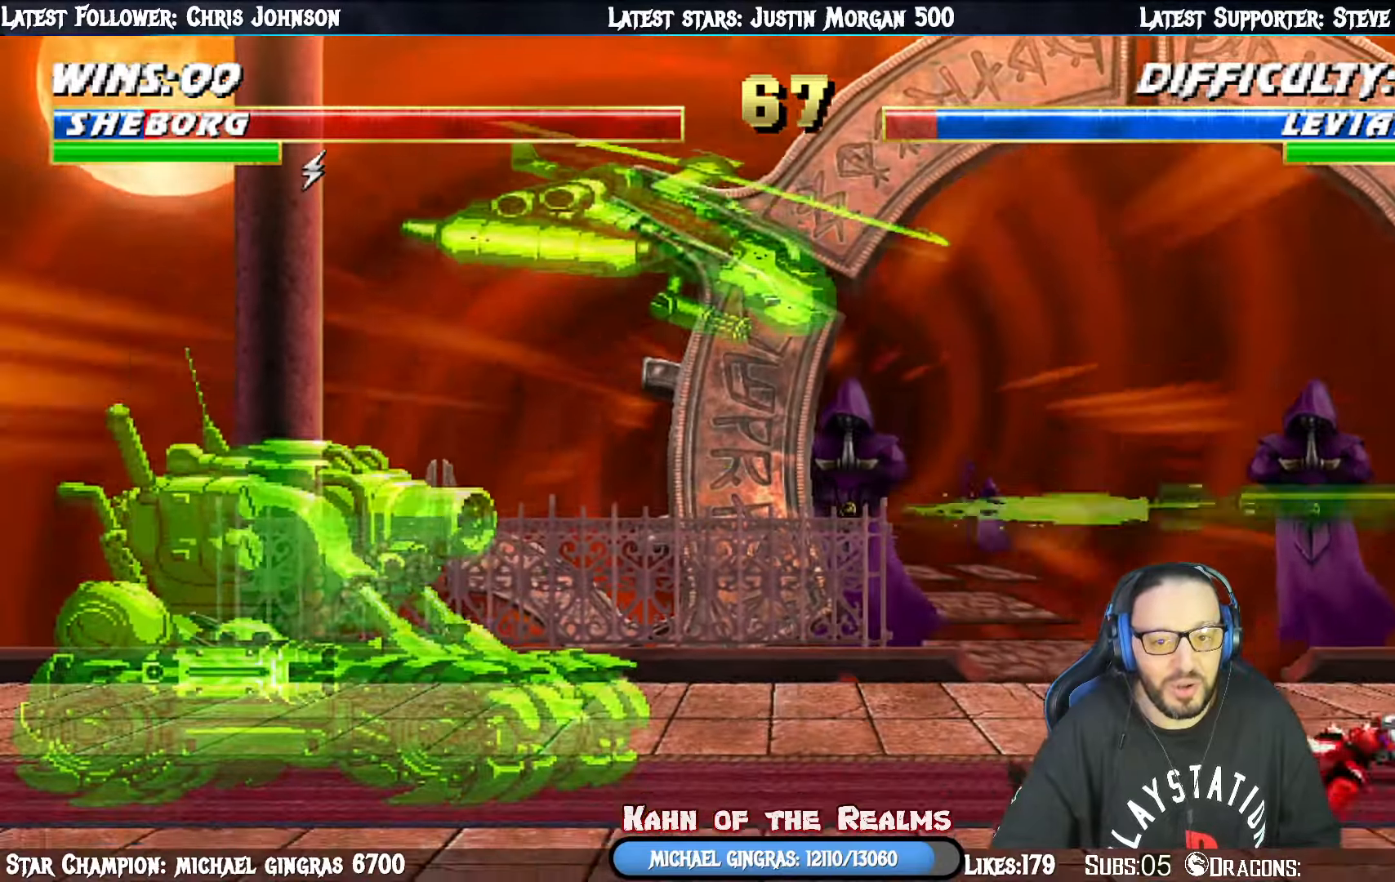
{"buttons": ["L1", "DPAD_LEFT"], "right_stick": "center", "events": [[66, "DPAD_DOWN", "up"], [133, "DPAD_RIGHT", "up"], [133, "L1", "up"], [166, "R1", "up"], [450, "DPAD_LEFT", "down"], [467, "L1", "down"]]}
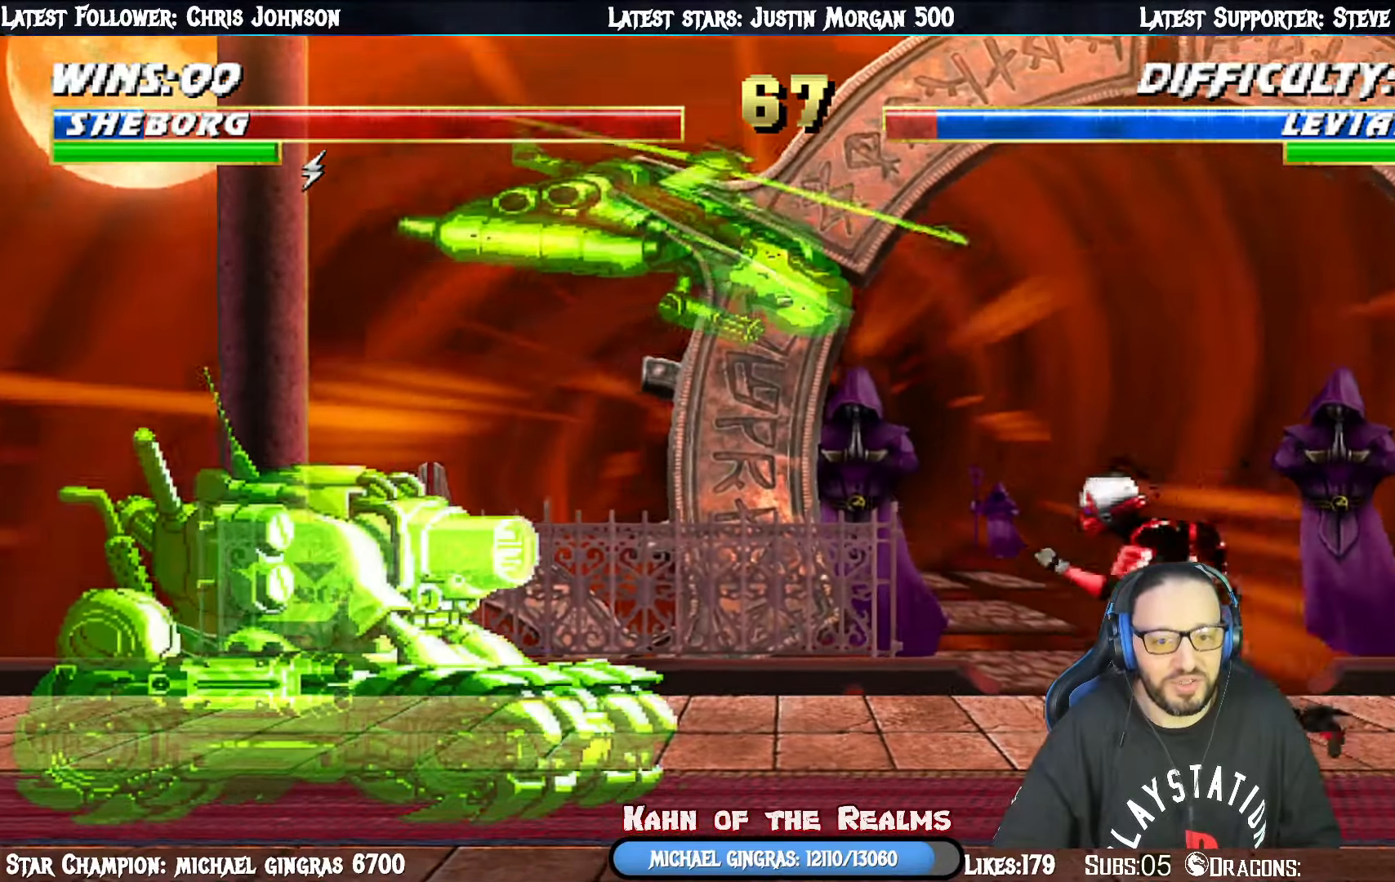
{"buttons": ["CIRCLE", "L1", "DPAD_UP"], "right_stick": "center", "events": [[84, "DPAD_UP", "down"], [384, "CIRCLE", "down"], [417, "DPAD_LEFT", "up"]]}
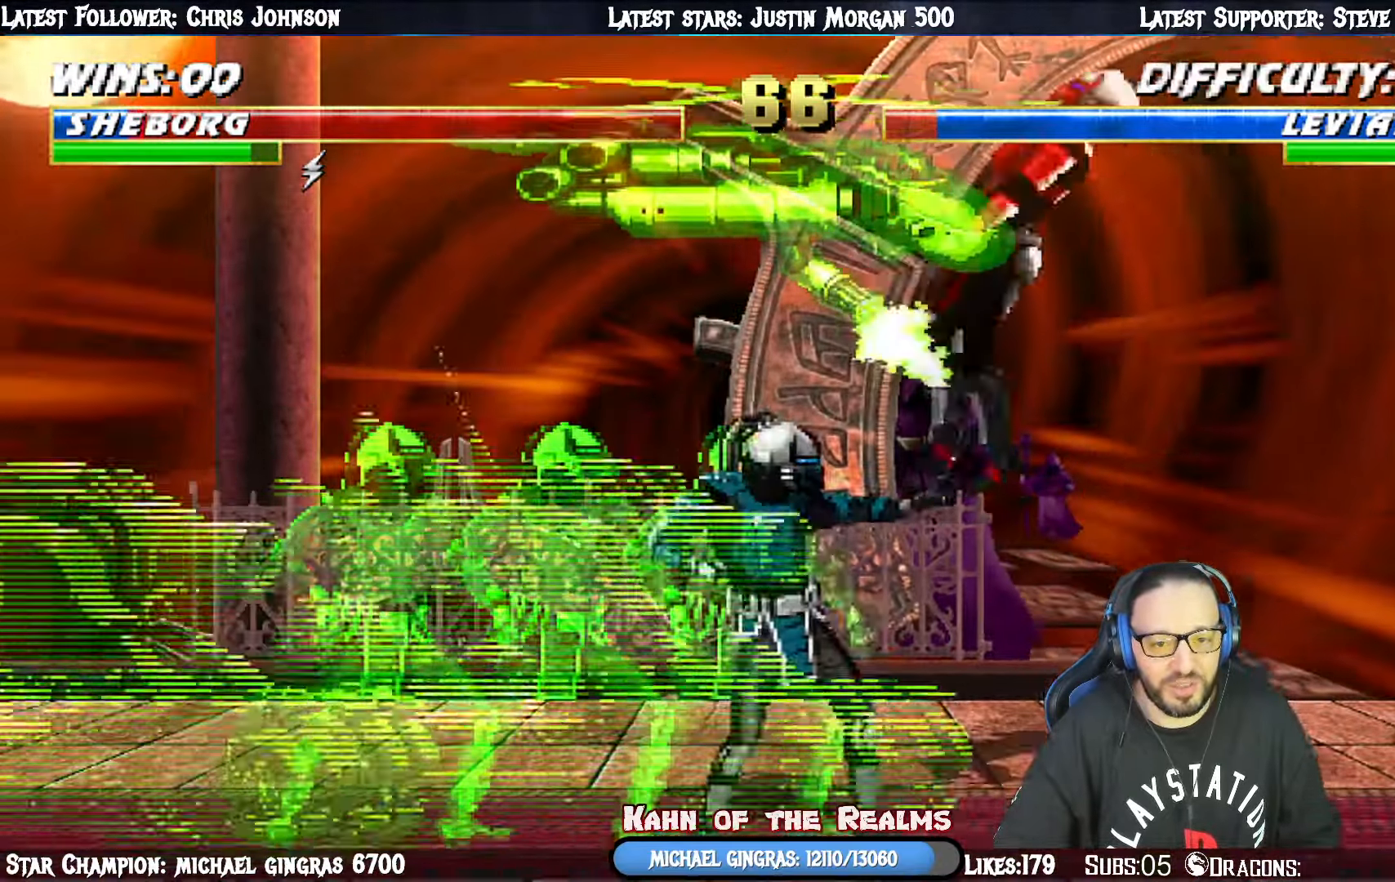
{"buttons": ["L1", "R1", "DPAD_DOWN", "DPAD_RIGHT"], "right_stick": "center", "events": [[16, "CIRCLE", "up"], [50, "DPAD_UP", "up"], [66, "L1", "up"], [83, "CIRCLE", "down"], [233, "CIRCLE", "up"], [400, "R1", "down"], [417, "DPAD_DOWN", "down"], [417, "DPAD_RIGHT", "down"], [417, "L1", "down"]]}
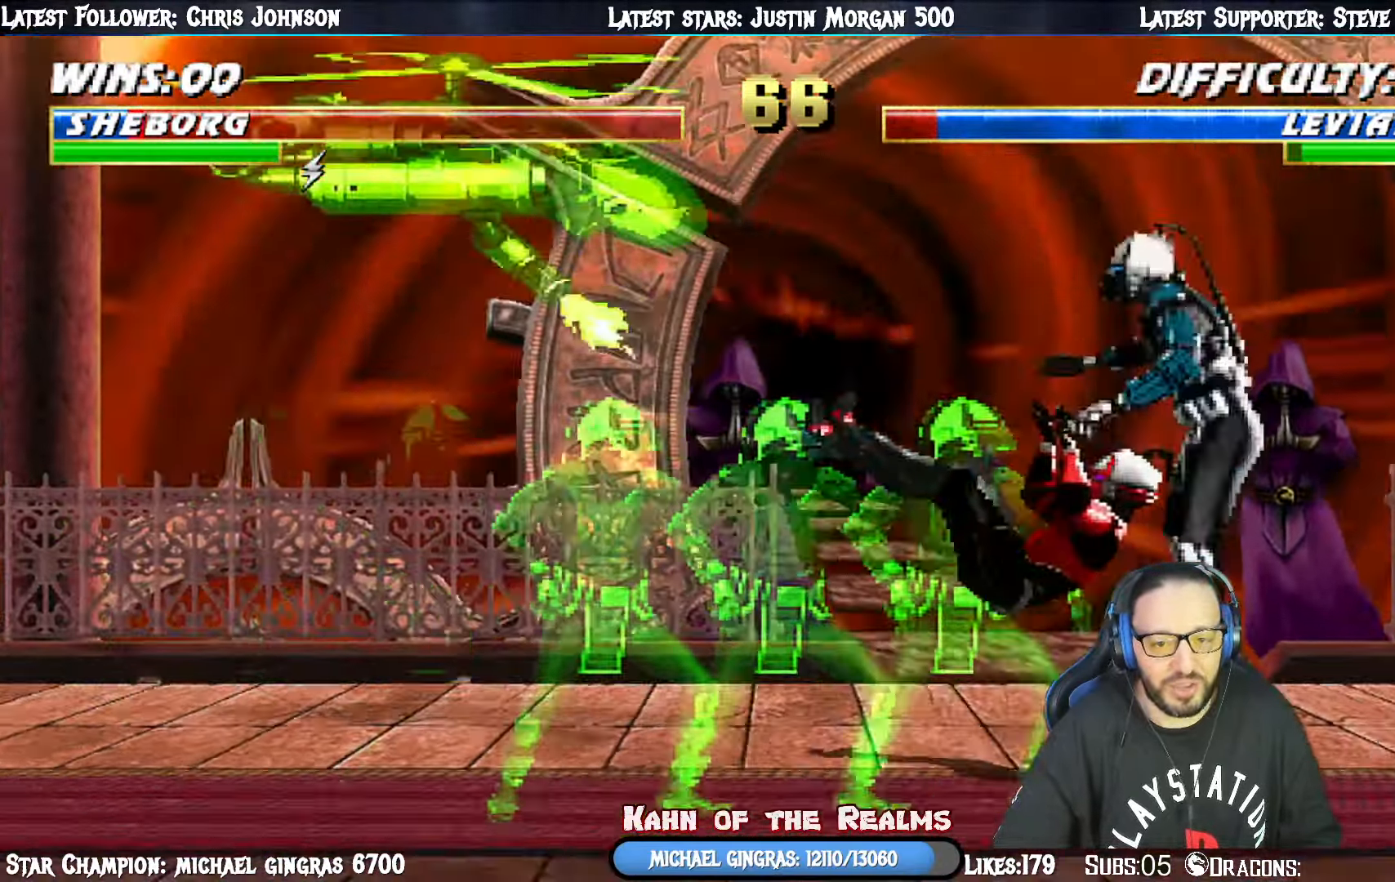
{"buttons": ["L1", "R1", "DPAD_RIGHT"], "right_stick": "center", "events": [[434, "DPAD_DOWN", "up"]]}
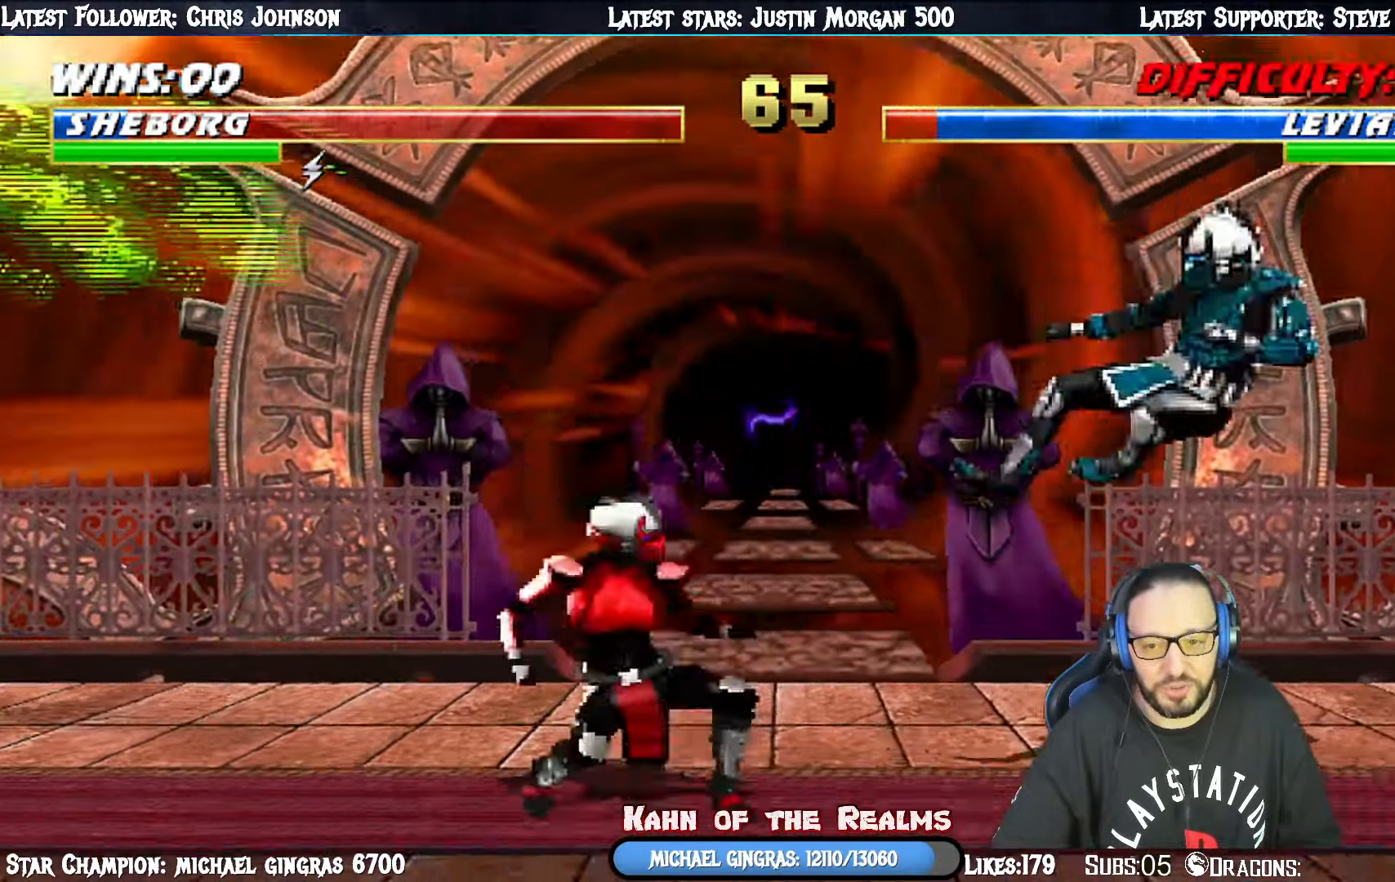
{"buttons": ["SQUARE", "TRIANGLE", "L1", "DPAD_UP", "DPAD_RIGHT"], "right_stick": "center", "events": [[17, "DPAD_RIGHT", "up"], [50, "L1", "up"], [167, "R1", "up"], [250, "DPAD_RIGHT", "down"], [250, "DPAD_UP", "down"], [250, "L1", "down"], [467, "SQUARE", "down"], [467, "TRIANGLE", "down"]]}
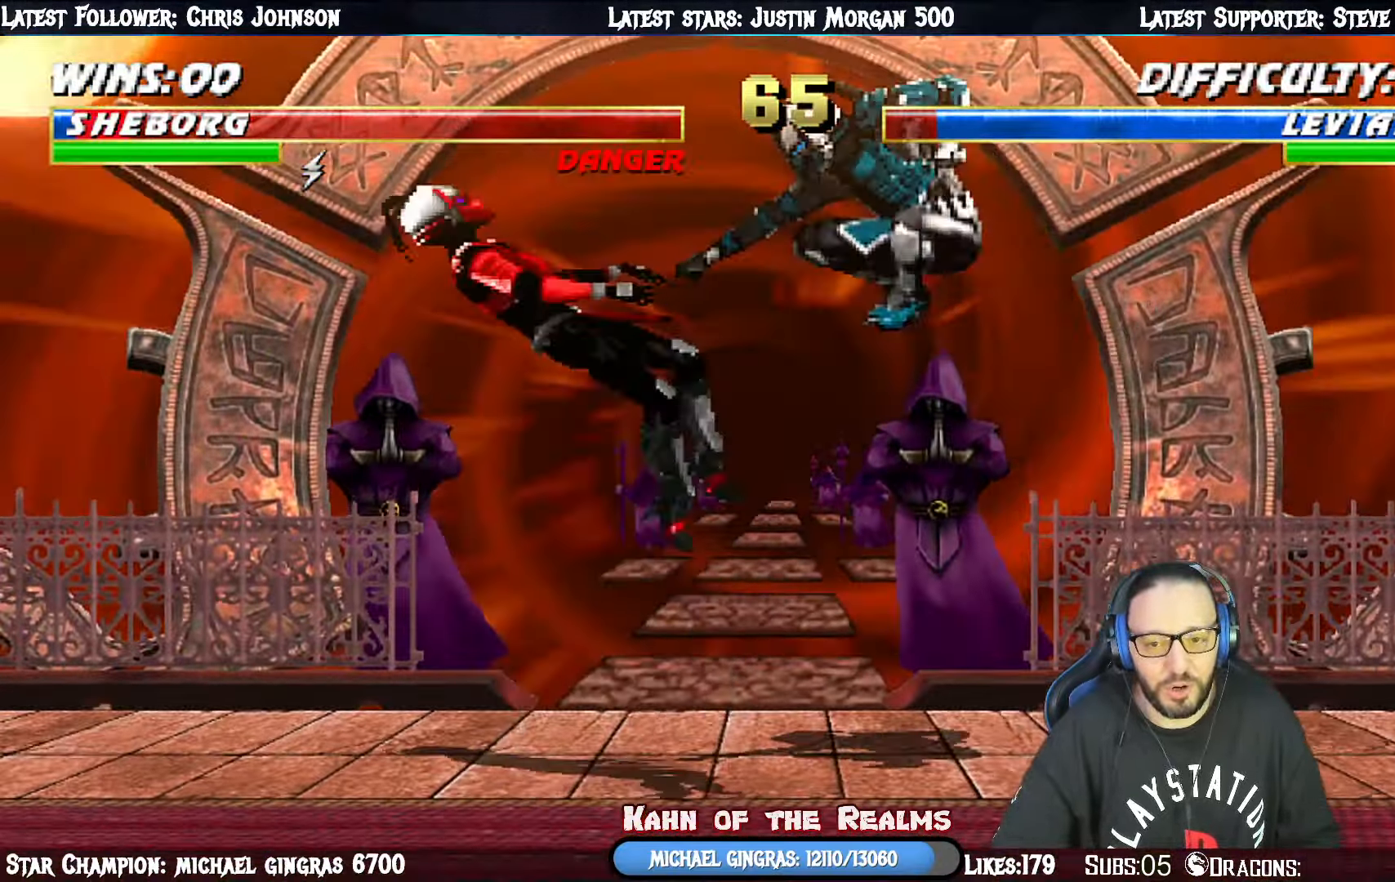
{"buttons": ["L1"], "right_stick": "center"}
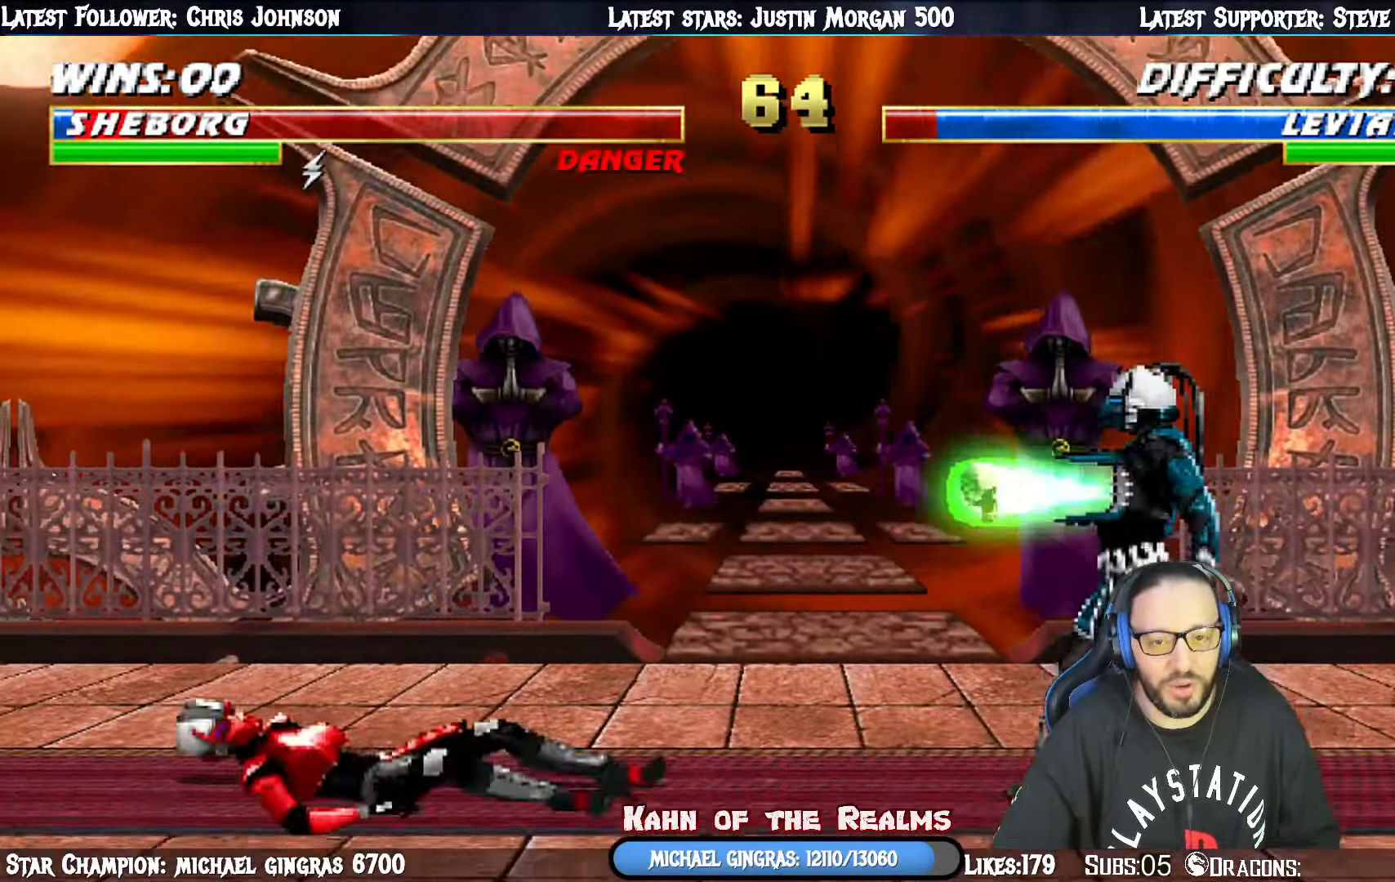
{"buttons": ["L1", "DPAD_UP", "DPAD_RIGHT"], "right_stick": "center", "events": [[17, "L1", "up"], [183, "L1", "down"], [200, "DPAD_RIGHT", "down"], [200, "DPAD_UP", "down"]]}
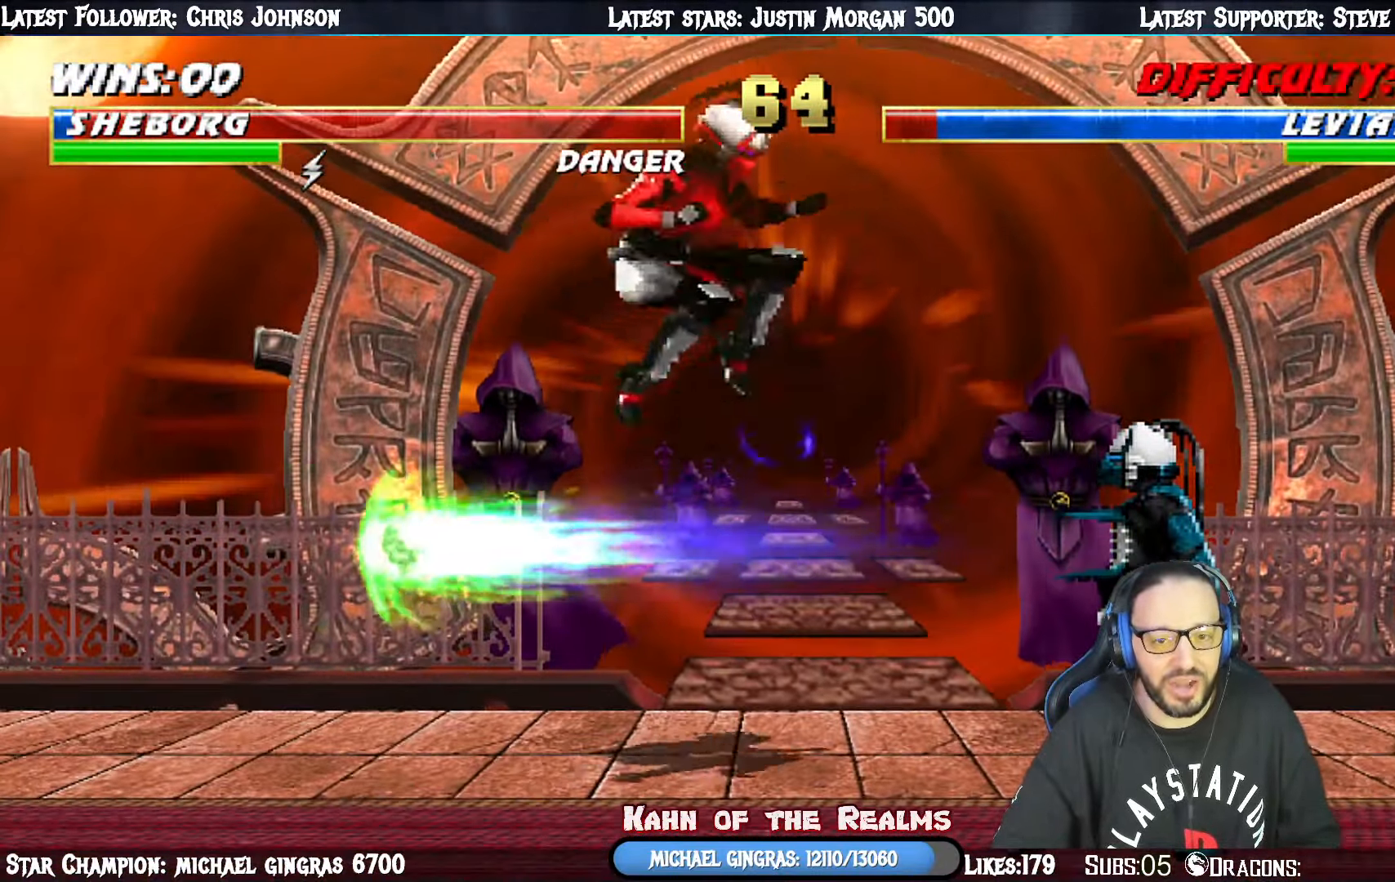
{"buttons": ["L1", "DPAD_DOWN"], "right_stick": "center", "events": [[51, "SQUARE", "down"], [51, "TRIANGLE", "down"], [67, "DPAD_RIGHT", "up"], [67, "DPAD_UP", "up"], [67, "TRIANGLE", "up"], [167, "DPAD_DOWN", "down"], [167, "SQUARE", "up"], [251, "SQUARE", "down"], [317, "SQUARE", "up"], [418, "SQUARE", "down"], [468, "SQUARE", "up"]]}
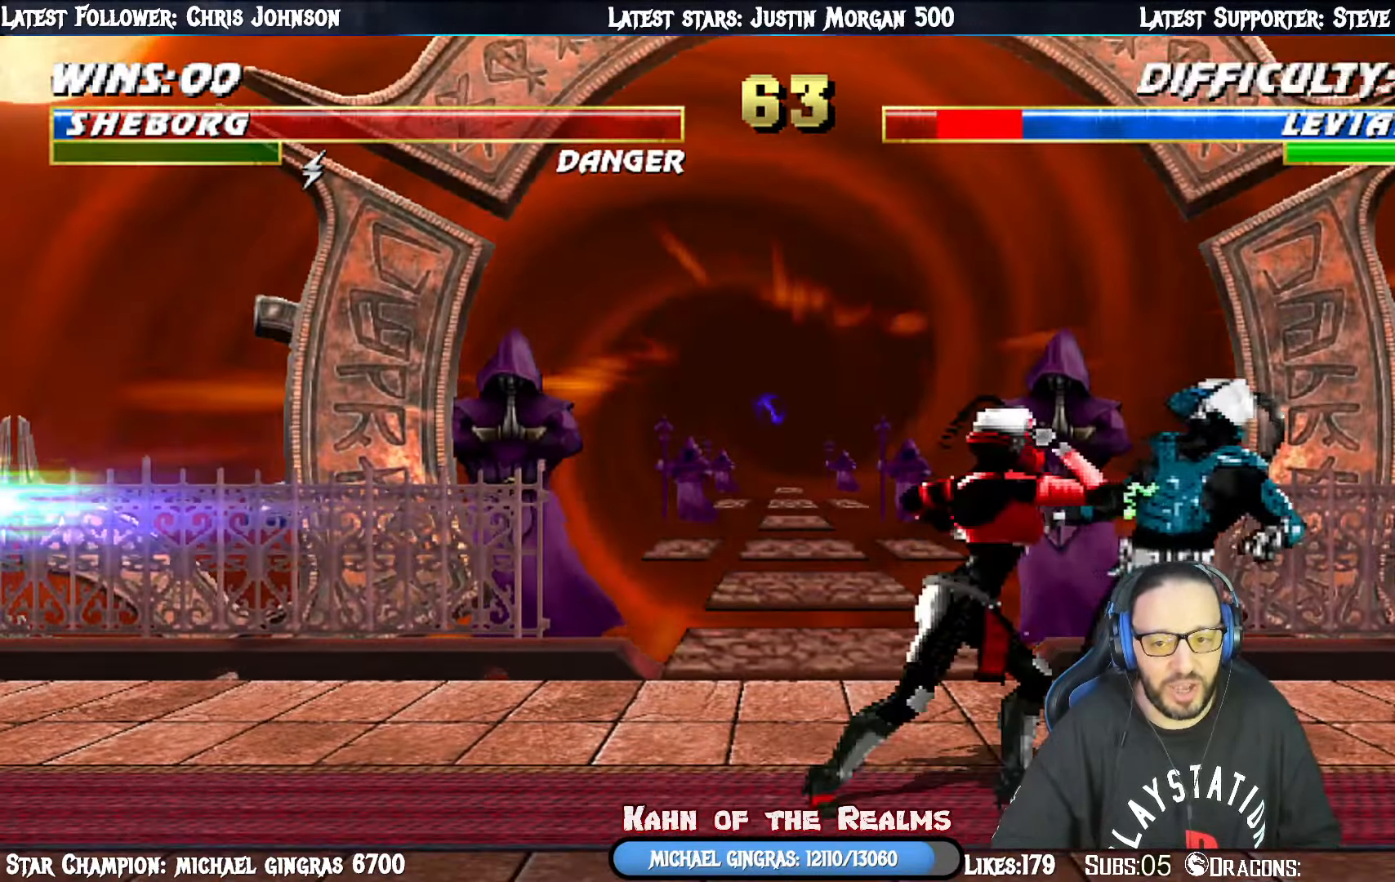
{"buttons": ["L1", "DPAD_DOWN"], "right_stick": "center", "events": [[50, "SQUARE", "down"], [133, "SQUARE", "up"], [200, "SQUARE", "down"], [317, "SQUARE", "up"], [350, "SQUARE", "down"], [483, "SQUARE", "up"]]}
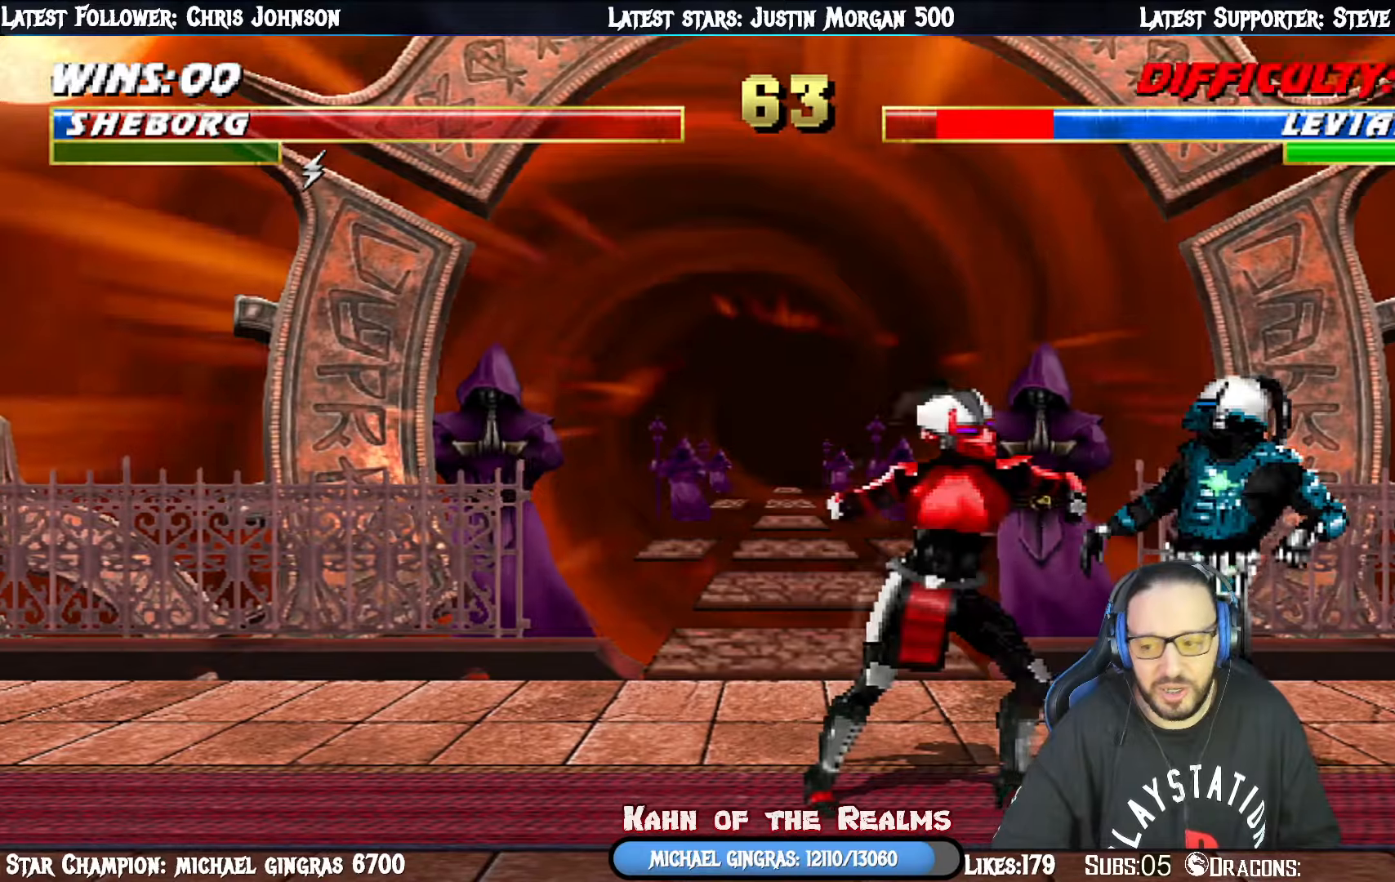
{"buttons": ["L1", "R1", "DPAD_UP", "DPAD_RIGHT"], "right_stick": "center", "events": [[50, "SQUARE", "down"], [117, "SQUARE", "up"], [217, "SQUARE", "down"], [283, "DPAD_DOWN", "up"], [350, "DPAD_UP", "down"], [367, "DPAD_RIGHT", "down"], [367, "SQUARE", "up"], [467, "R1", "down"]]}
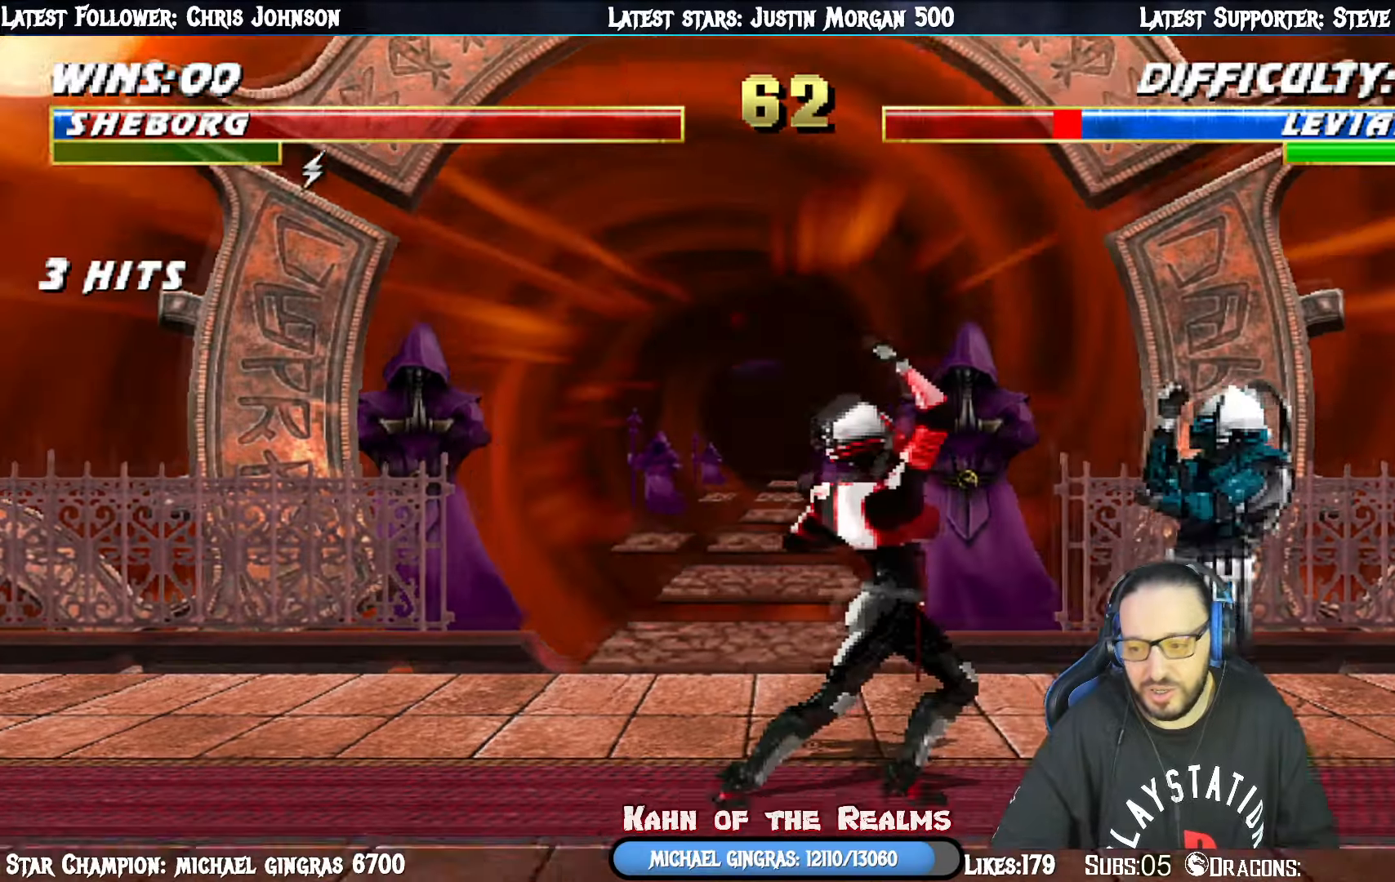
{"buttons": ["L1", "DPAD_UP", "DPAD_RIGHT"], "right_stick": "center", "events": [[217, "DPAD_RIGHT", "up"], [217, "DPAD_UP", "up"], [234, "L1", "up"], [284, "R1", "up"], [317, "DPAD_UP", "down"], [334, "DPAD_RIGHT", "down"], [334, "L1", "down"]]}
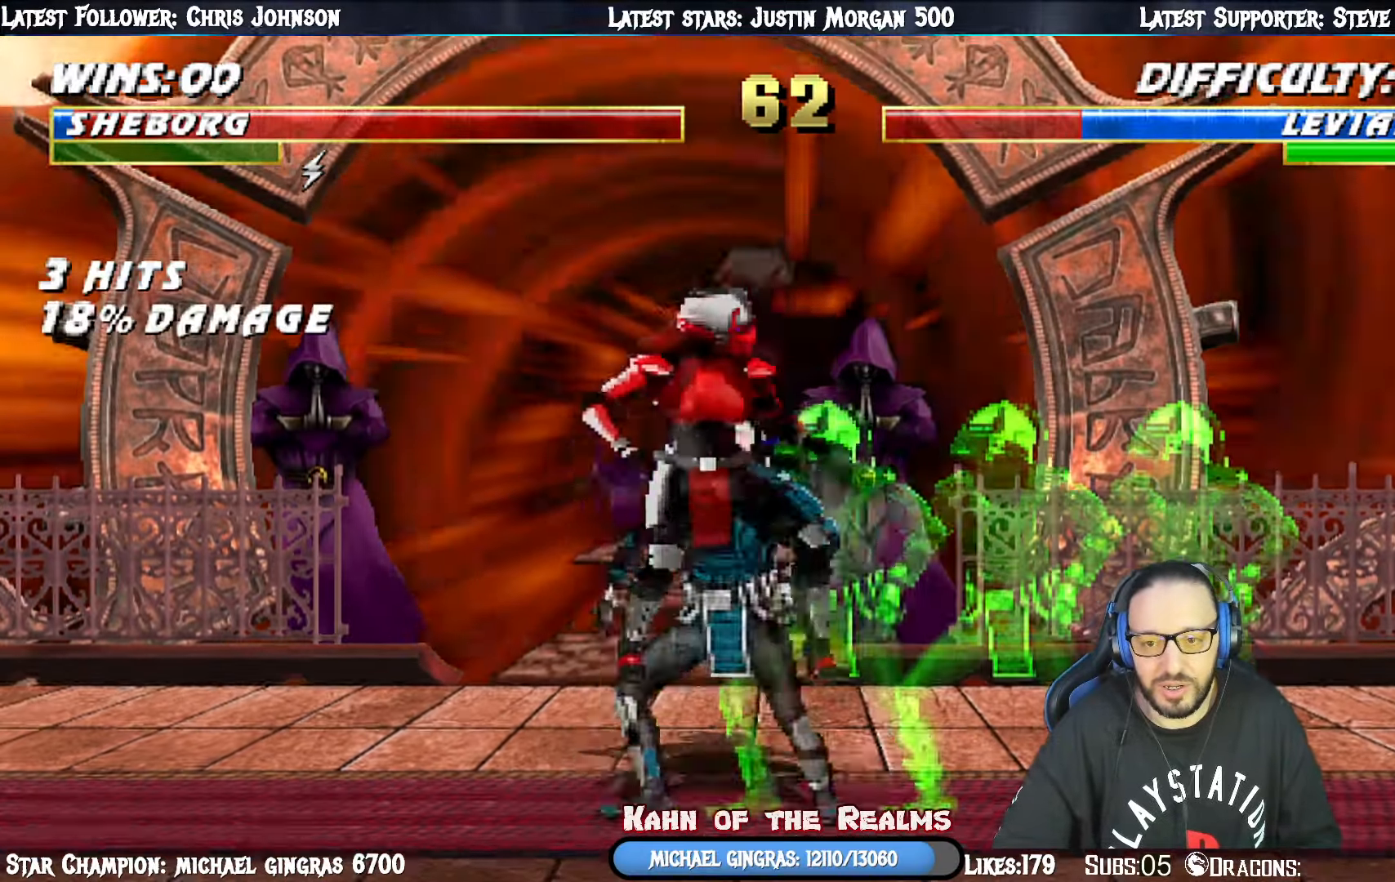
{"buttons": ["L1", "DPAD_DOWN"], "right_stick": "center", "events": [[66, "DPAD_RIGHT", "up"], [83, "DPAD_LEFT", "down"], [83, "DPAD_UP", "up"], [250, "SQUARE", "down"], [283, "DPAD_DOWN", "down"], [300, "DPAD_LEFT", "up"], [333, "SQUARE", "up"], [417, "SQUARE", "down"], [500, "SQUARE", "up"]]}